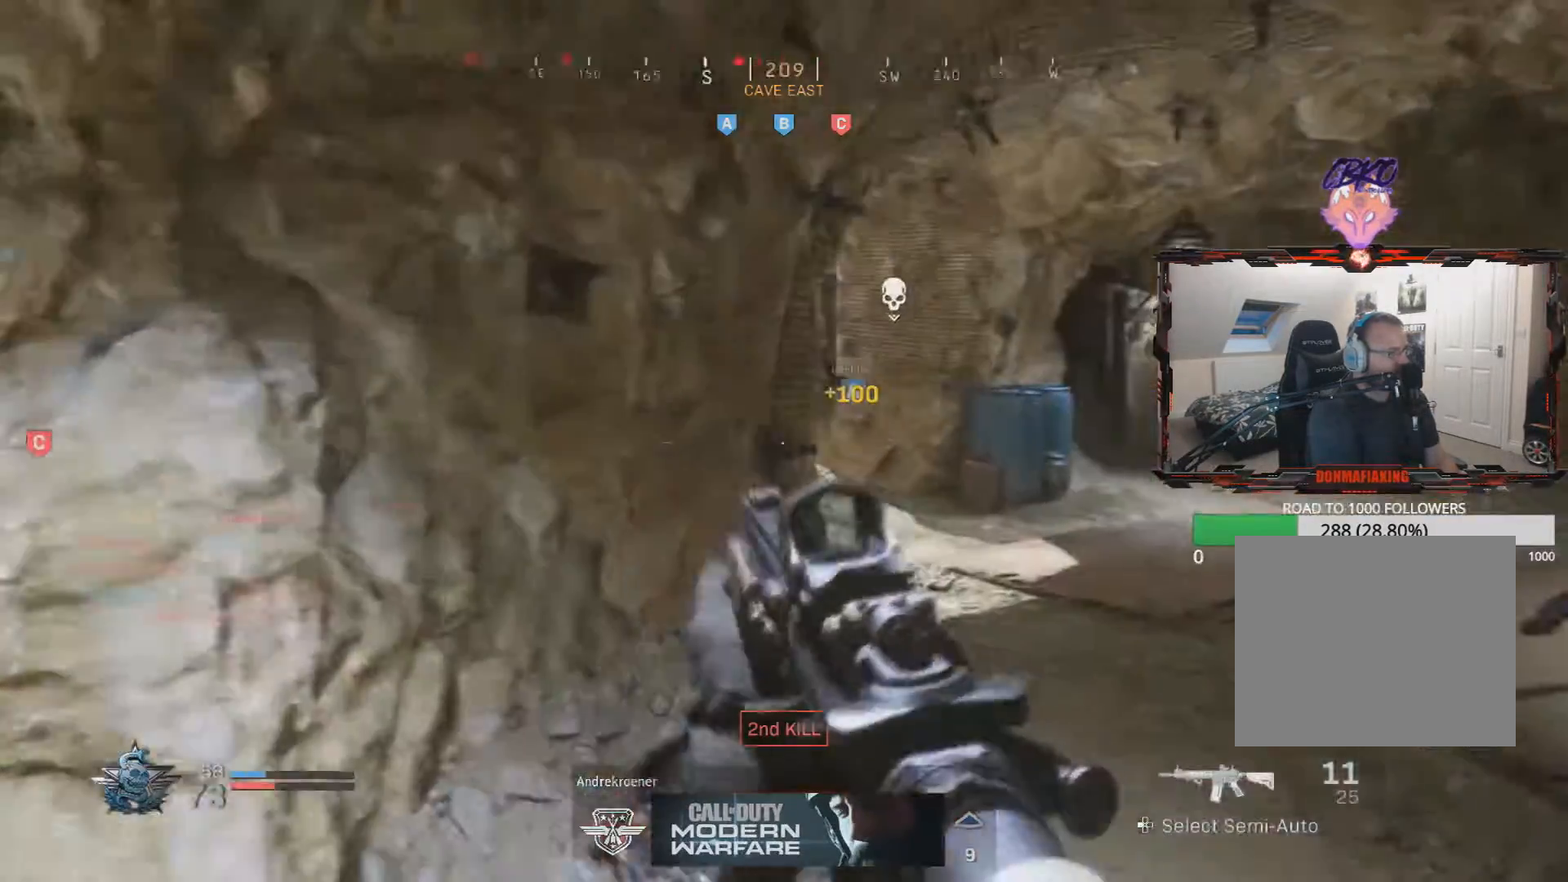
Gameplay with a controller (PlayStation layout); each line is a JSON object with the inputs held at the frame after it. "events" lists button and stick changes between this image and that frame as [ms after this image, input, new state], when the widget could be followed in between.
{"buttons": [], "left_stick": "up", "right_stick": "center", "events": [[34, "SQUARE", "down"], [117, "SQUARE", "up"], [334, "left_stick", "up"], [351, "L3", "up"]]}
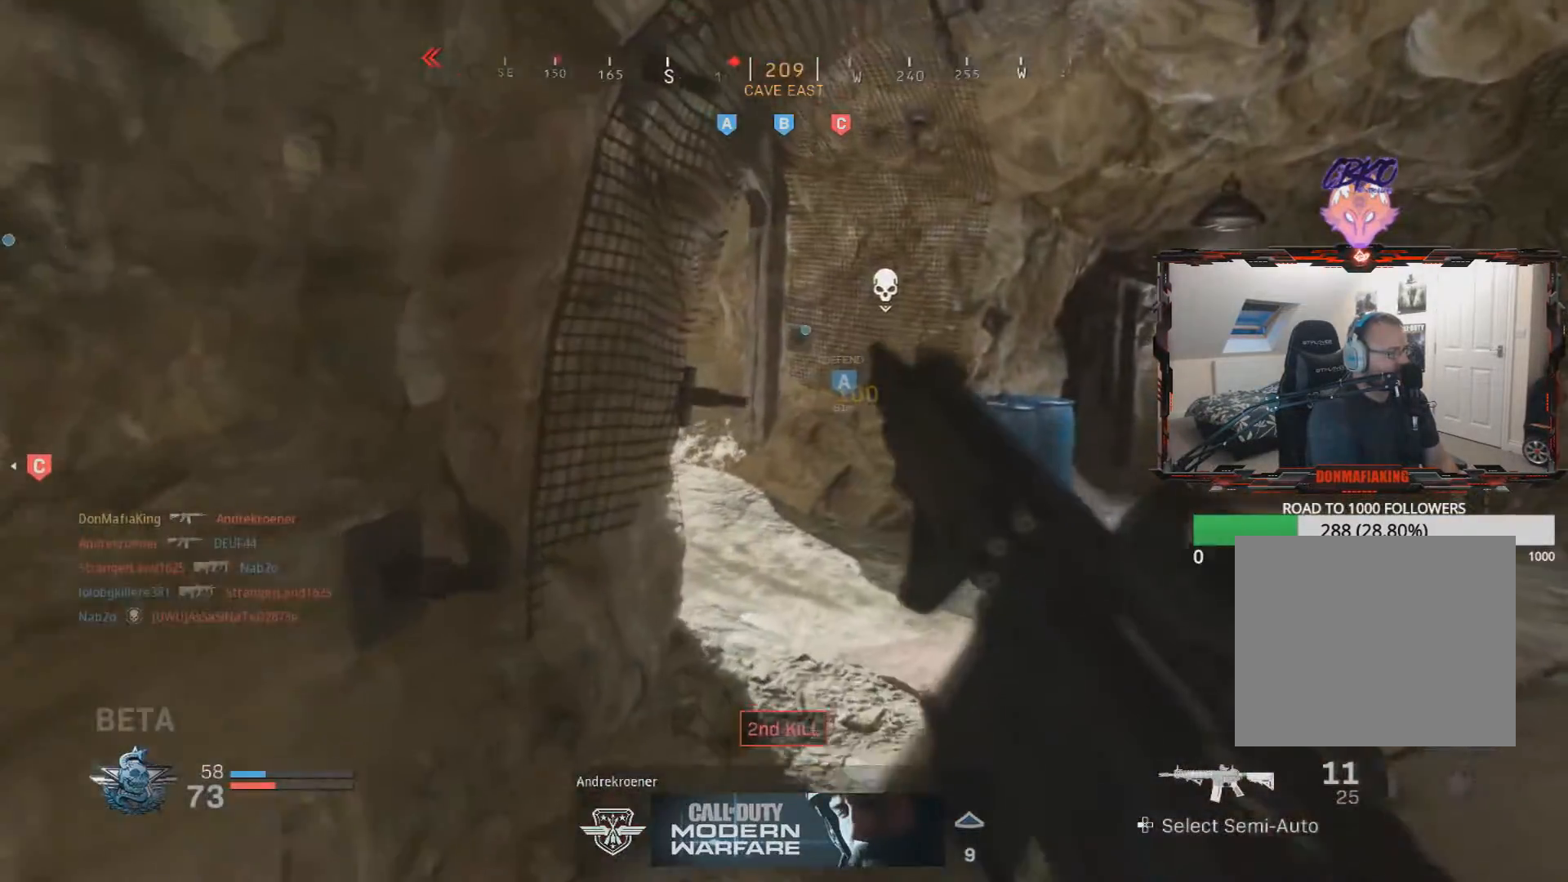
{"buttons": [], "left_stick": "up", "right_stick": "left", "events": [[300, "right_stick", "left"]]}
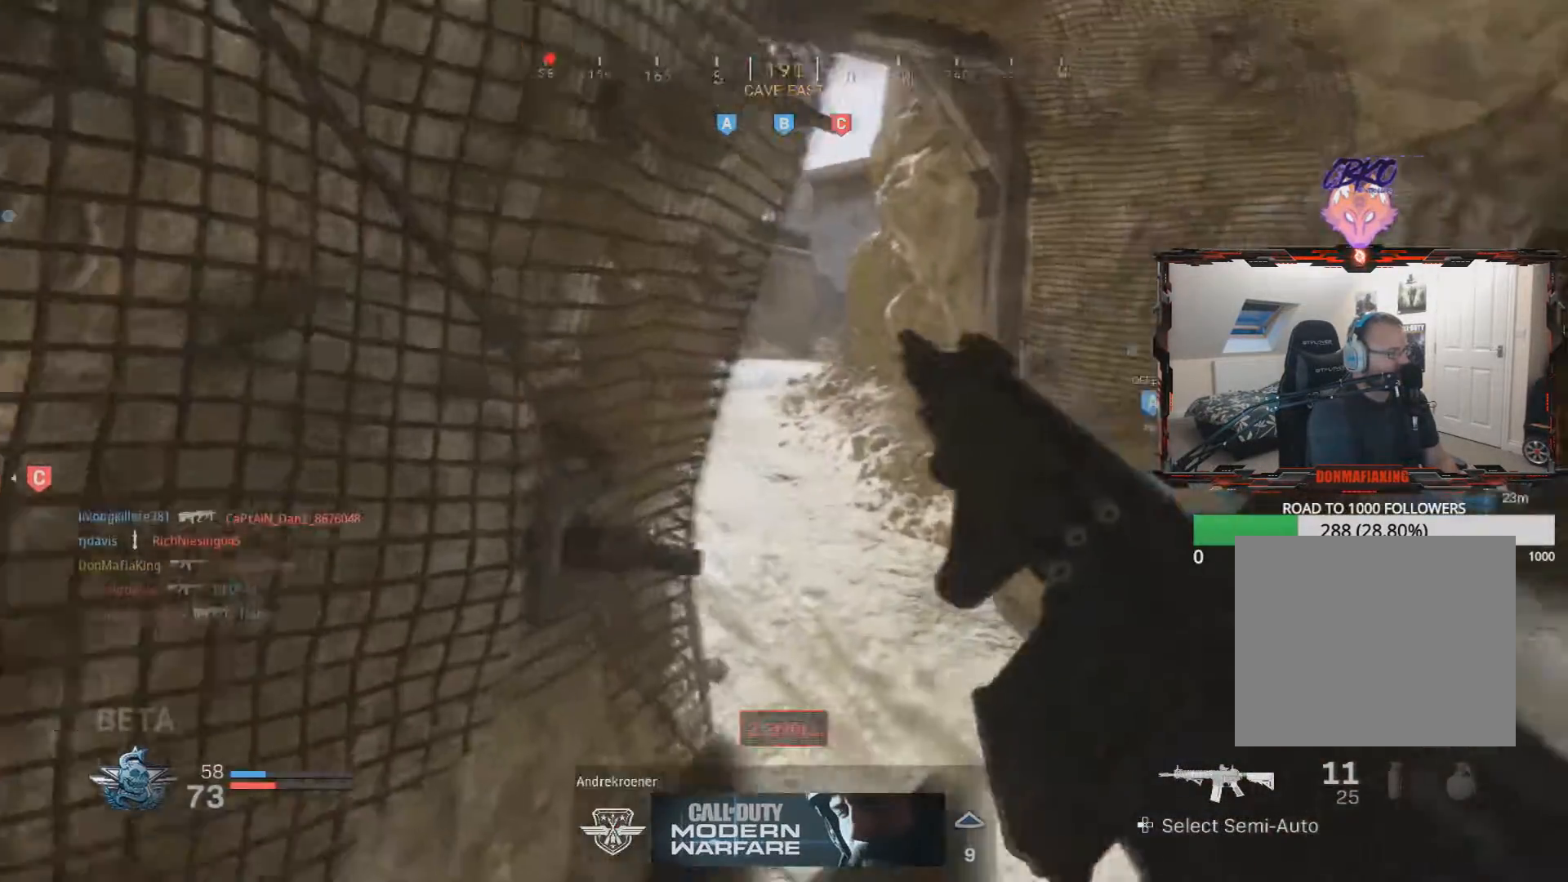
{"buttons": [], "left_stick": "up", "right_stick": "left", "events": [[134, "right_stick", "up-left"], [468, "right_stick", "left"]]}
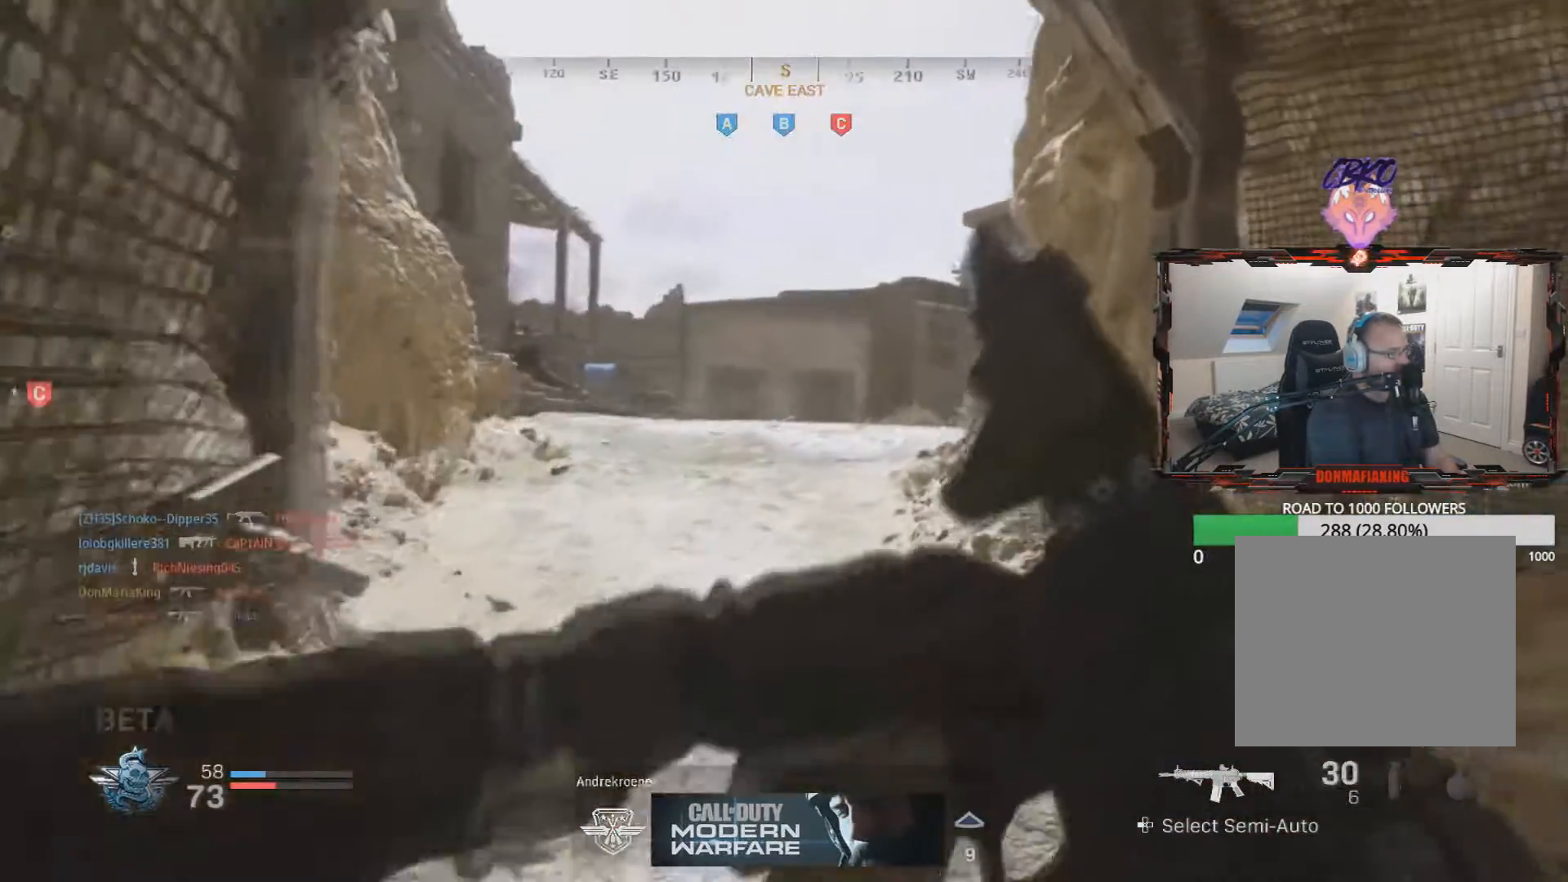
{"buttons": [], "left_stick": "up", "right_stick": "center", "events": [[100, "L3", "down"], [267, "right_stick", "center"], [500, "L3", "up"]]}
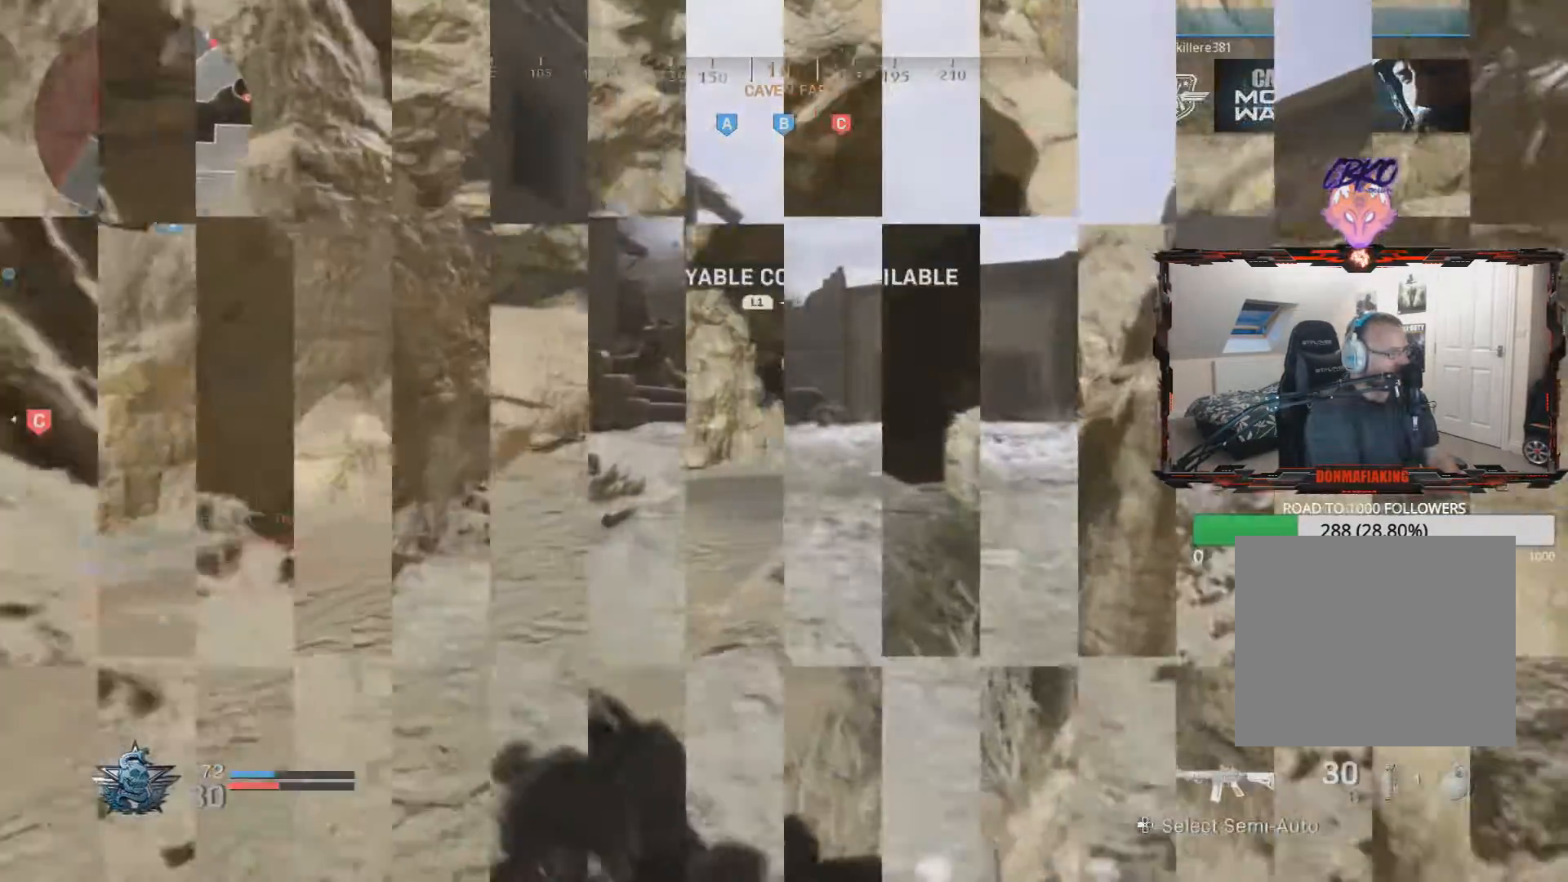
{"buttons": [], "left_stick": "up", "right_stick": "right", "events": [[17, "right_stick", "right"]]}
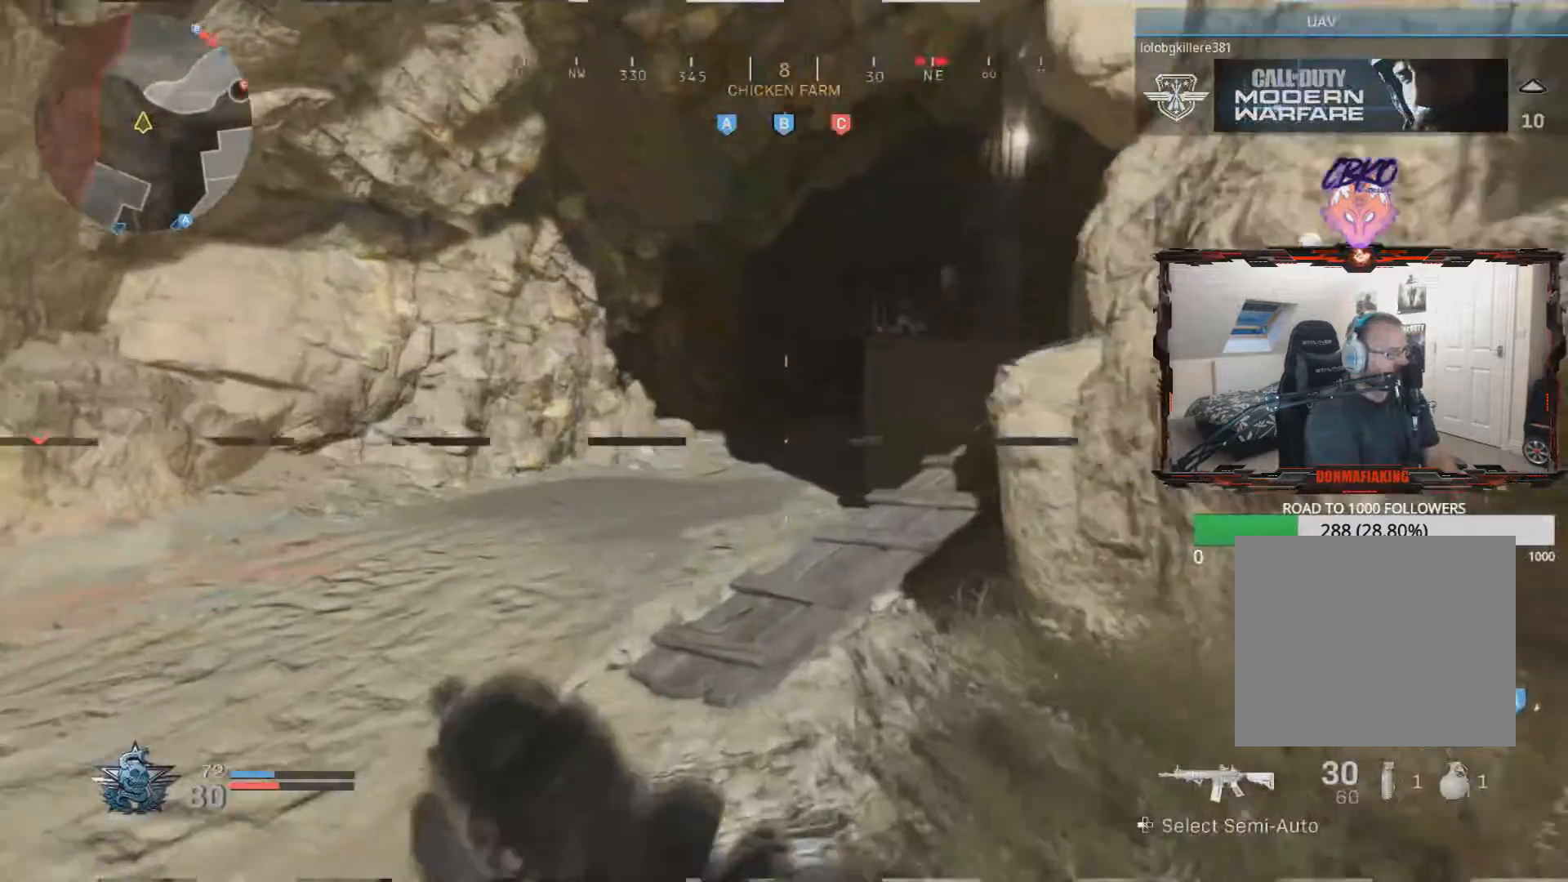
{"buttons": [], "left_stick": "up", "right_stick": "right", "events": []}
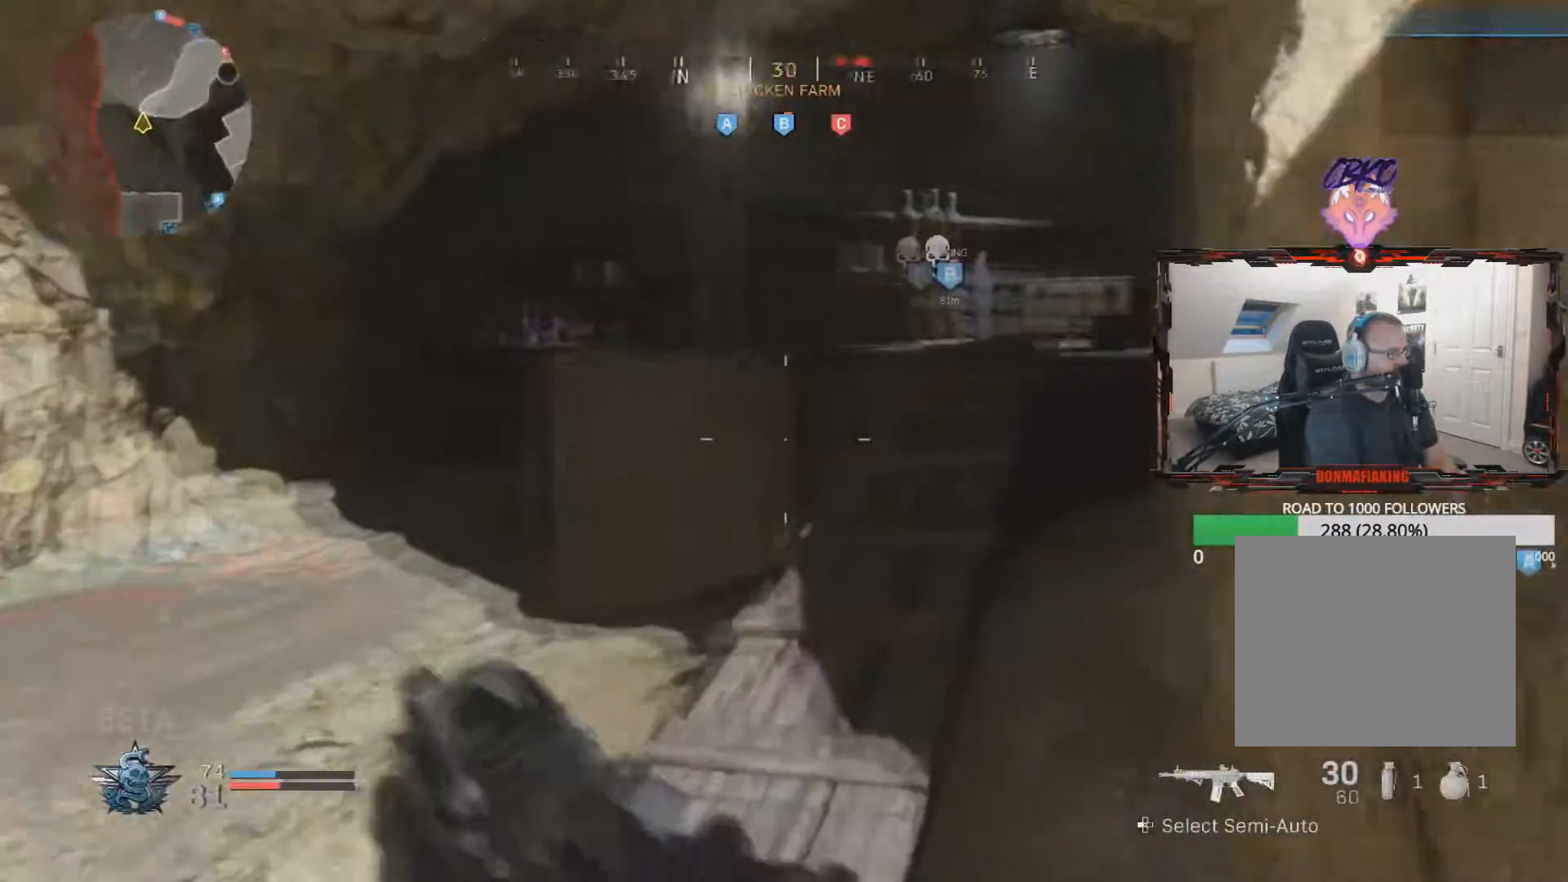
{"buttons": [], "left_stick": "up", "right_stick": "up-left", "events": [[134, "right_stick", "center"], [367, "right_stick", "up-left"]]}
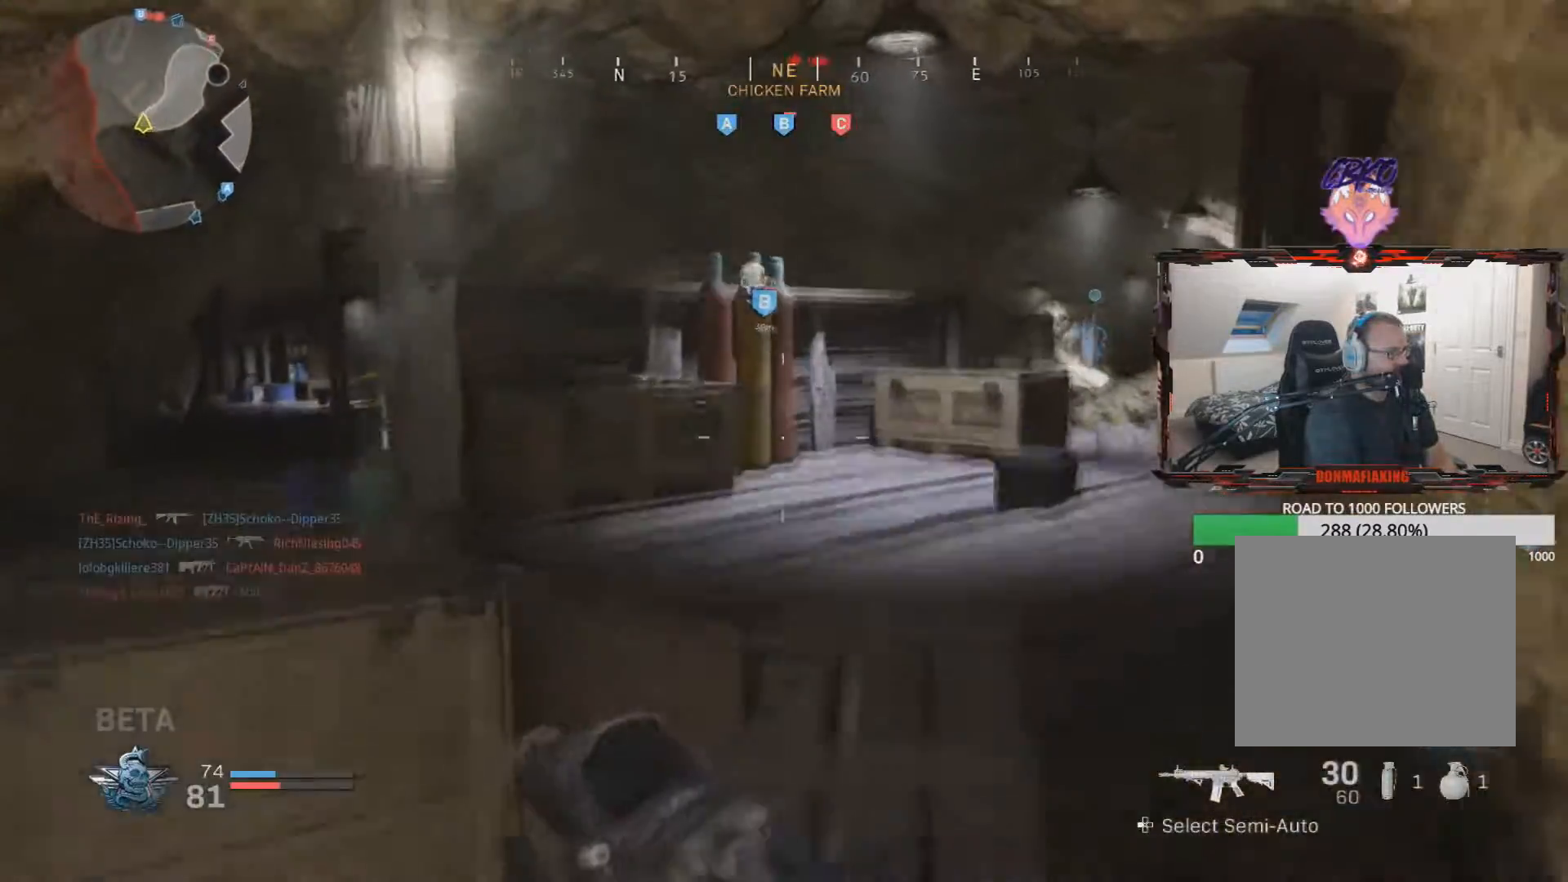
{"buttons": [], "left_stick": "up", "right_stick": "up", "events": [[417, "right_stick", "up"]]}
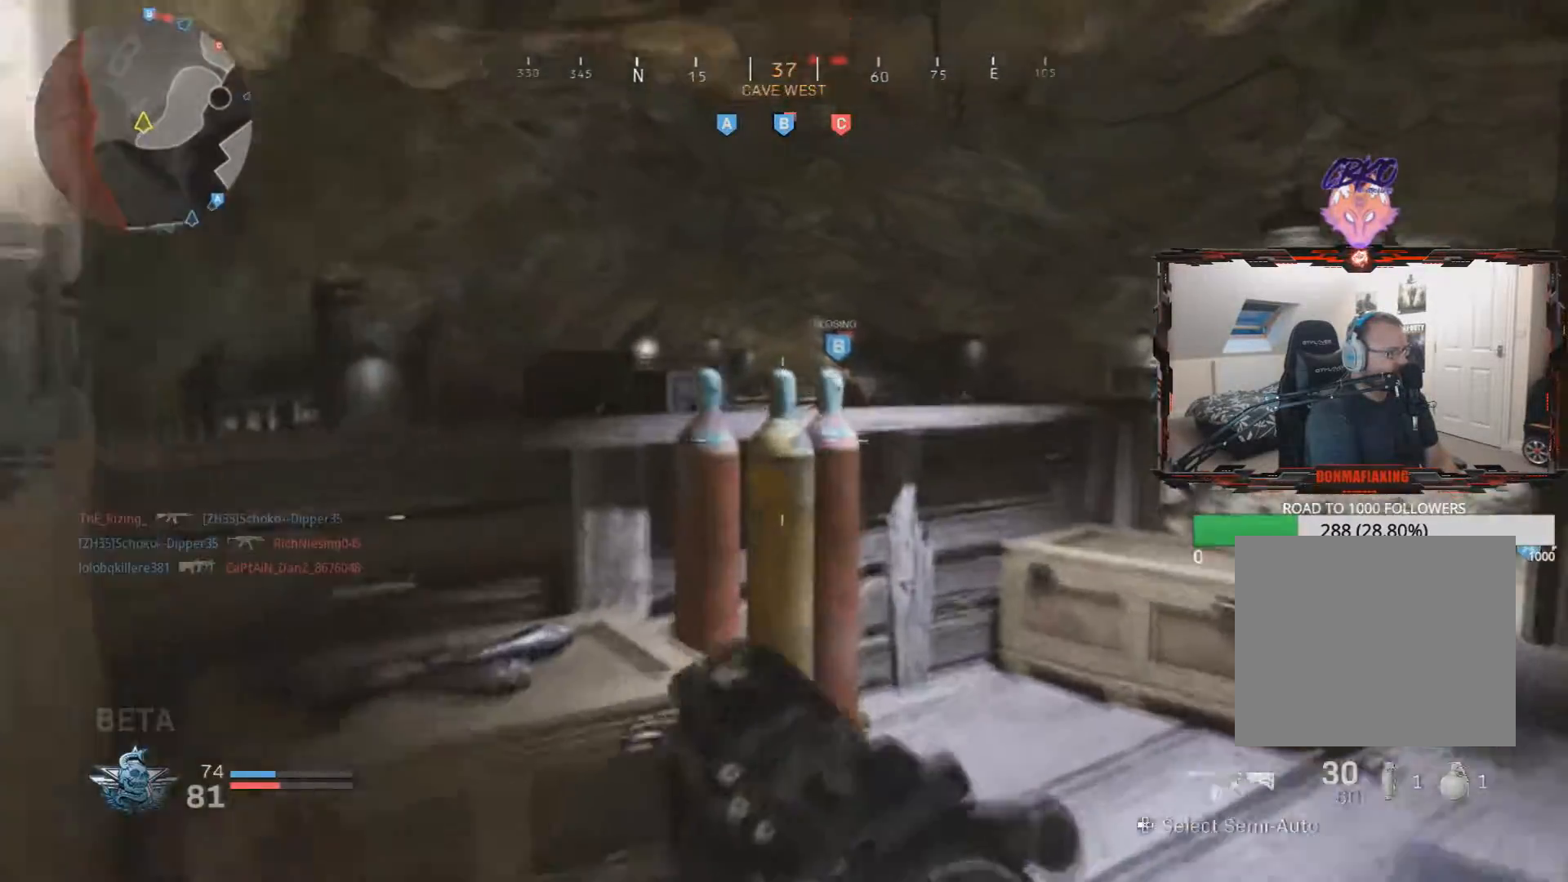
{"buttons": ["L2"], "left_stick": "up-right", "right_stick": "center", "events": [[50, "left_stick", "up-right"], [217, "L2", "down"], [451, "right_stick", "center"]]}
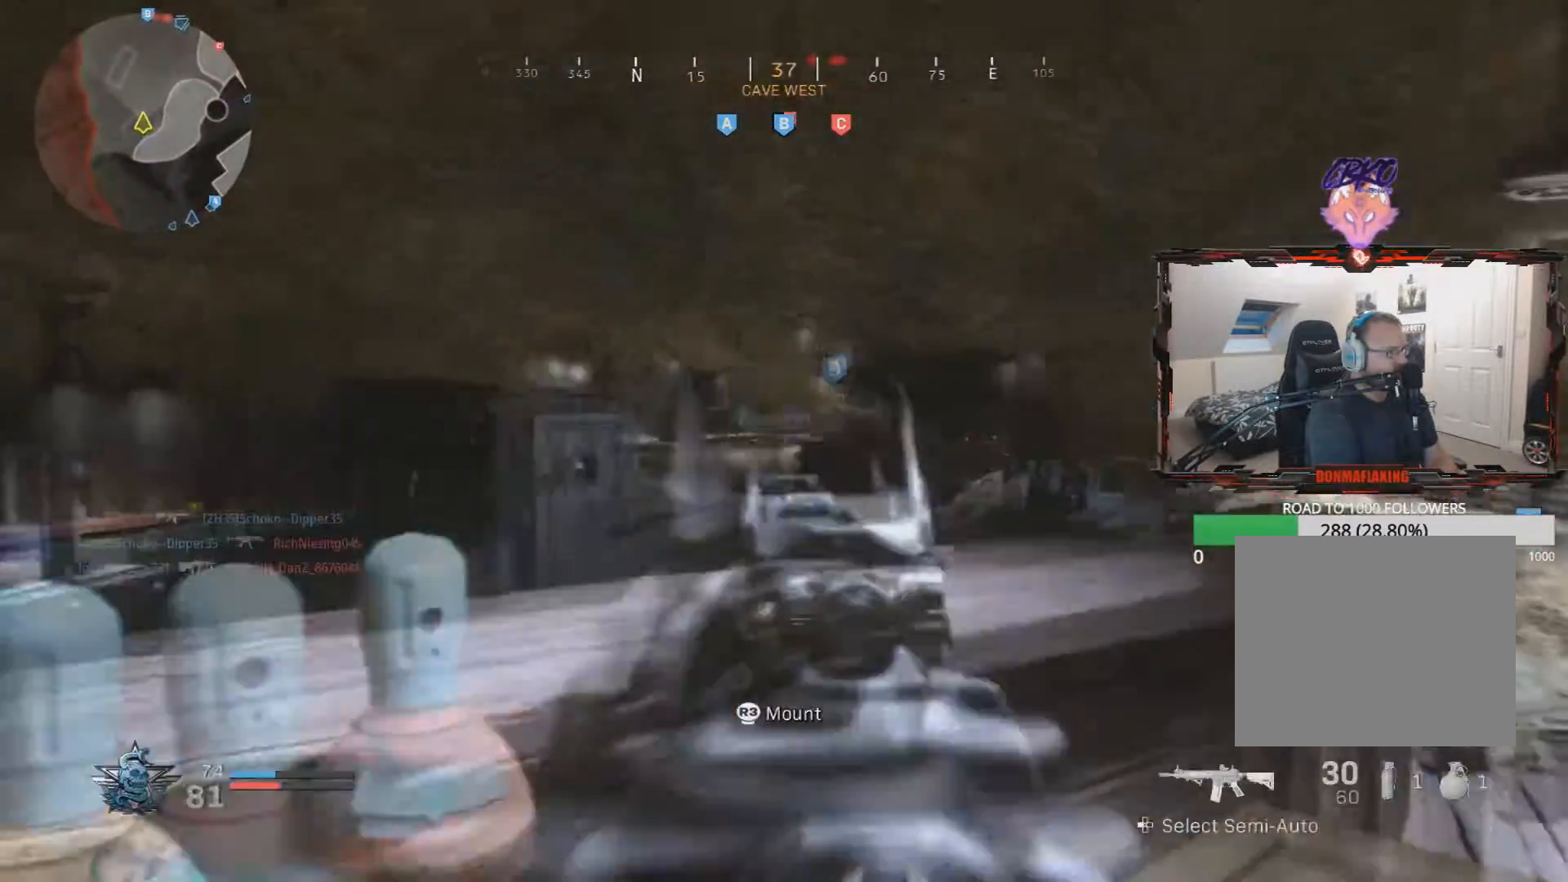
{"buttons": ["L2"], "left_stick": "up-left", "right_stick": "up-right", "events": [[83, "left_stick", "center"], [150, "right_stick", "right"], [200, "left_stick", "up-left"], [317, "right_stick", "up-right"]]}
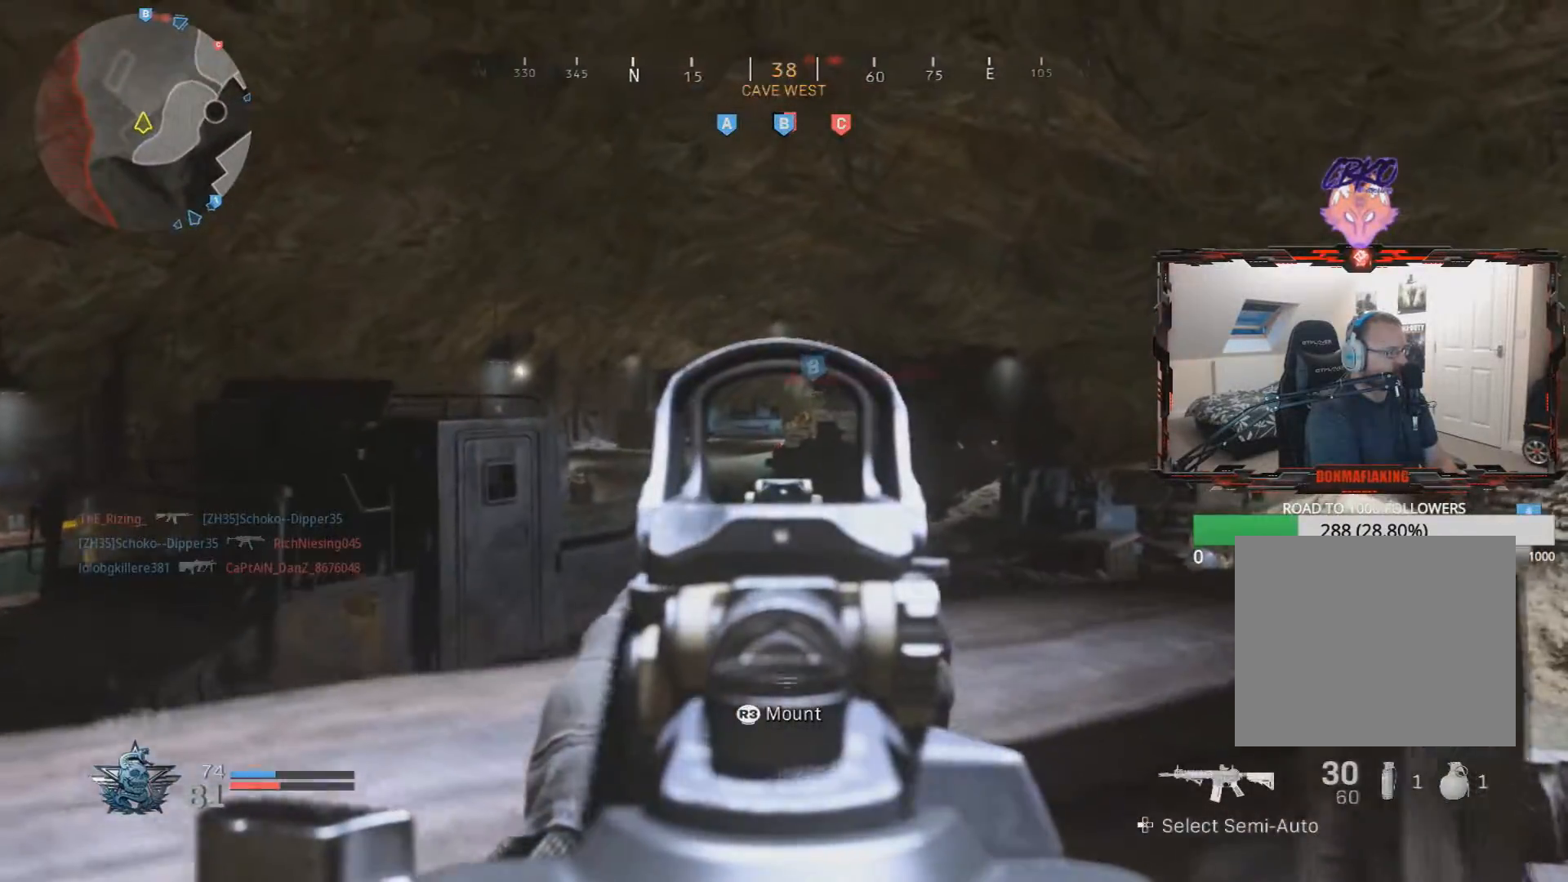
{"buttons": ["L2", "R2"], "left_stick": "right", "right_stick": "down", "events": [[151, "R2", "down"], [151, "right_stick", "center"], [217, "left_stick", "up-right"], [267, "R3", "down"], [284, "left_stick", "right"], [301, "right_stick", "down"], [351, "R3", "up"]]}
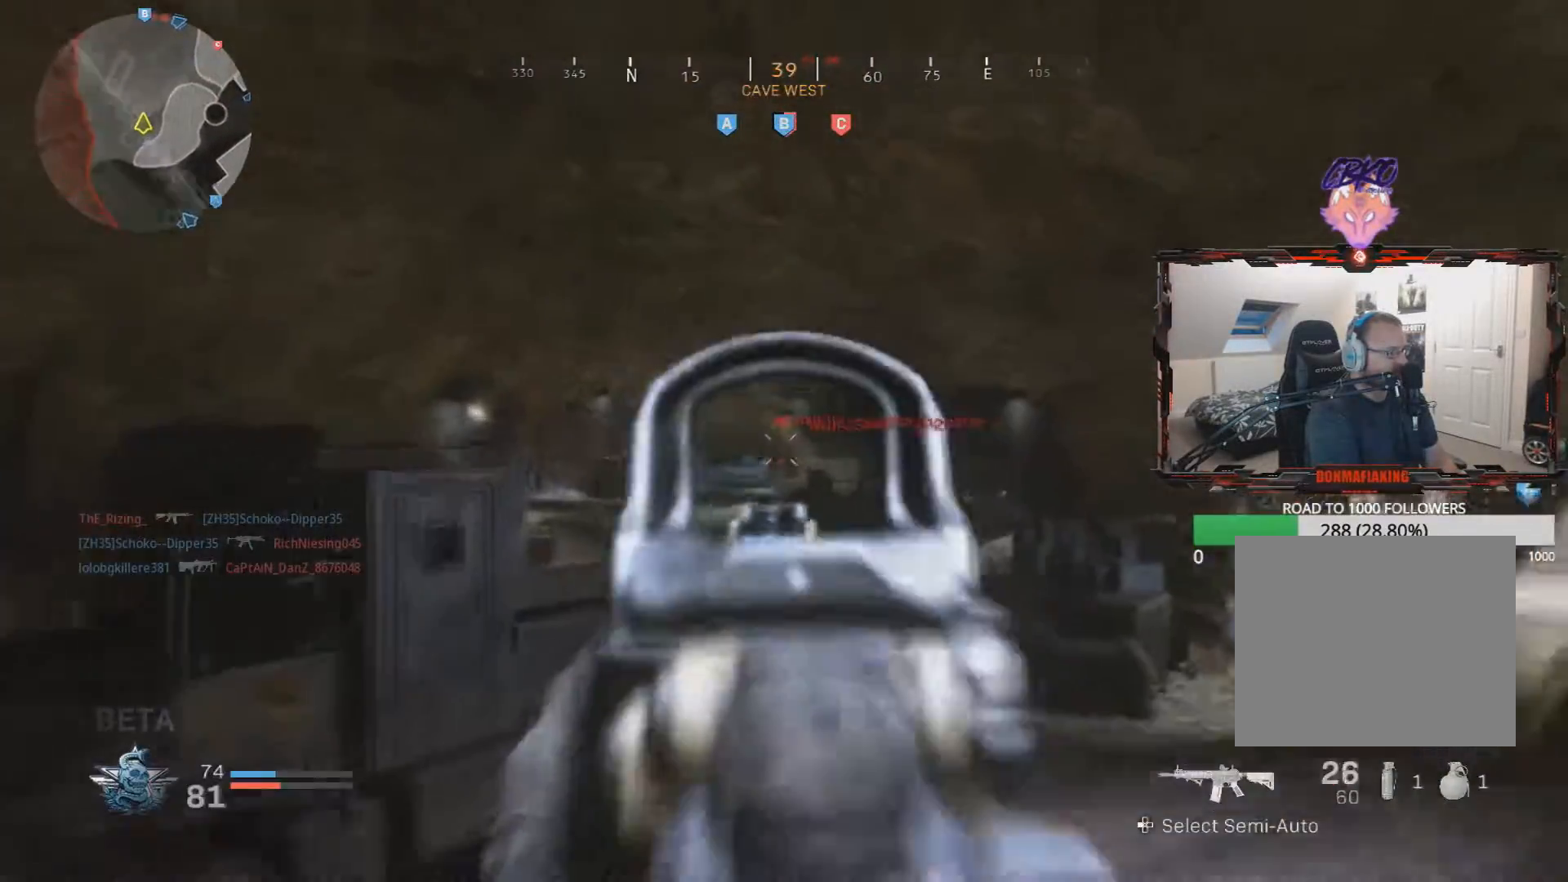
{"buttons": ["L2", "R2"], "left_stick": "center", "right_stick": "down", "events": [[100, "R3", "down"], [434, "left_stick", "center"], [484, "R3", "up"]]}
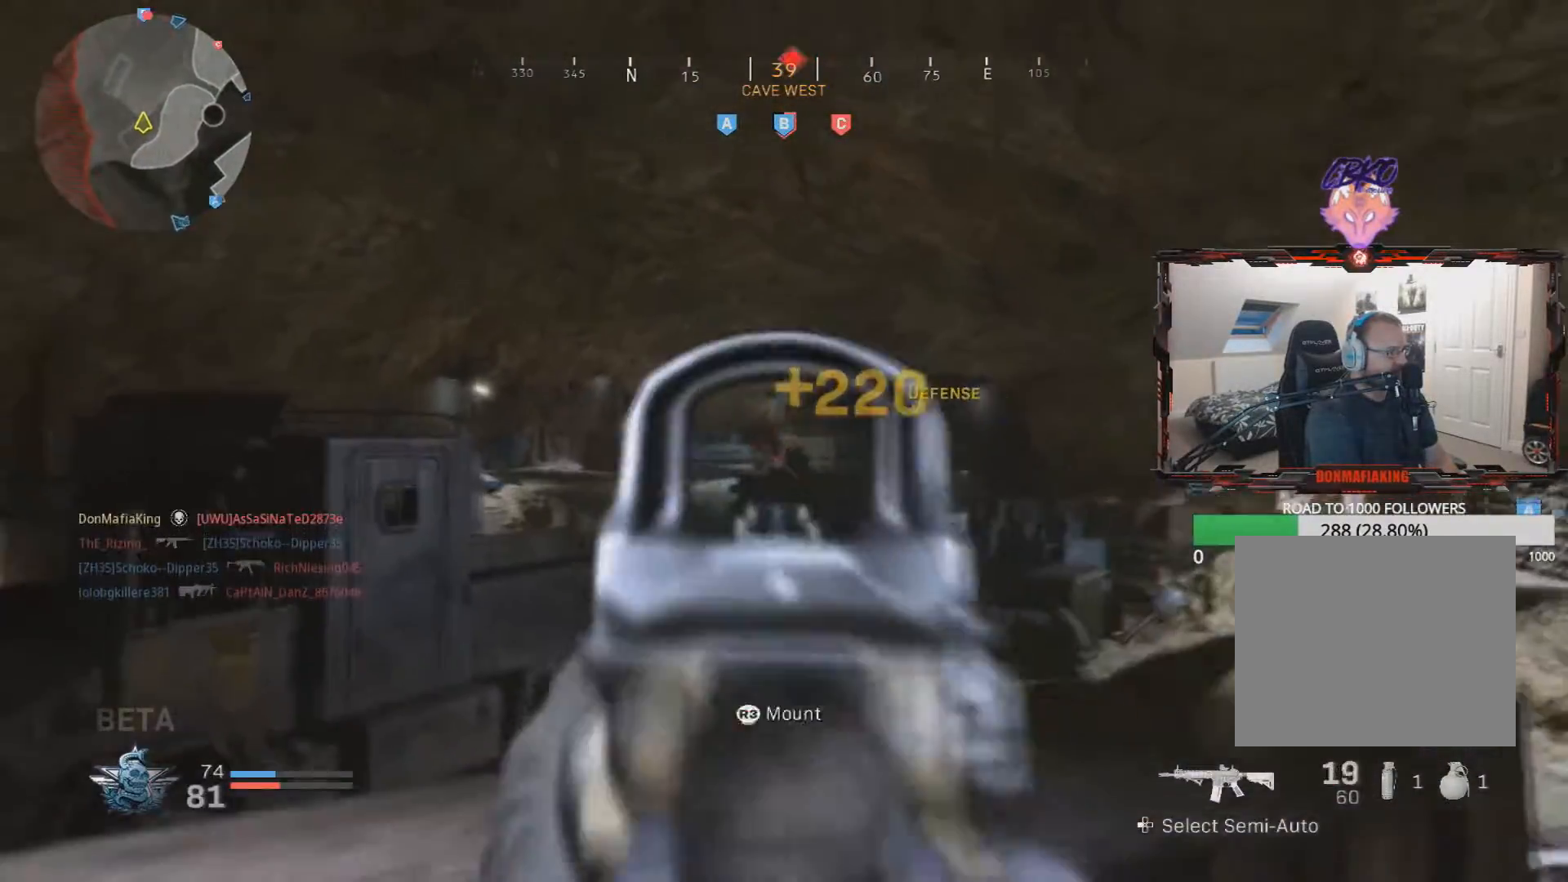
{"buttons": ["L3"], "left_stick": "up-right", "right_stick": "left", "events": [[67, "right_stick", "center"], [117, "L2", "up"], [117, "left_stick", "down-right"], [151, "right_stick", "right"], [167, "R2", "up"], [401, "left_stick", "up-right"], [434, "L3", "down"], [501, "right_stick", "left"]]}
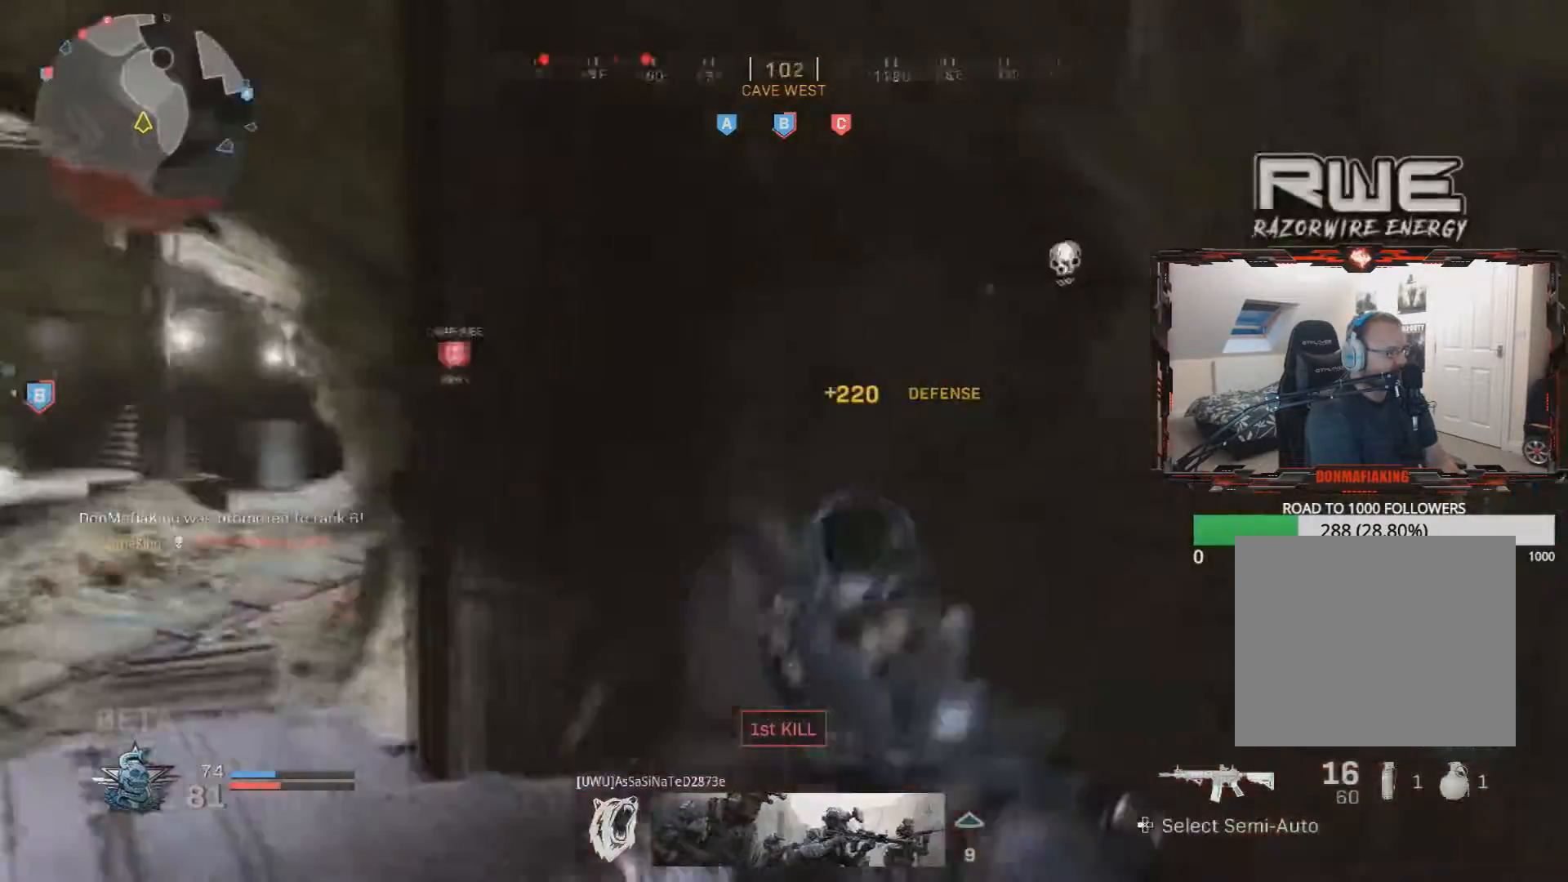
{"buttons": [], "left_stick": "up", "right_stick": "center", "events": [[167, "left_stick", "up"], [450, "L3", "up"], [467, "right_stick", "center"]]}
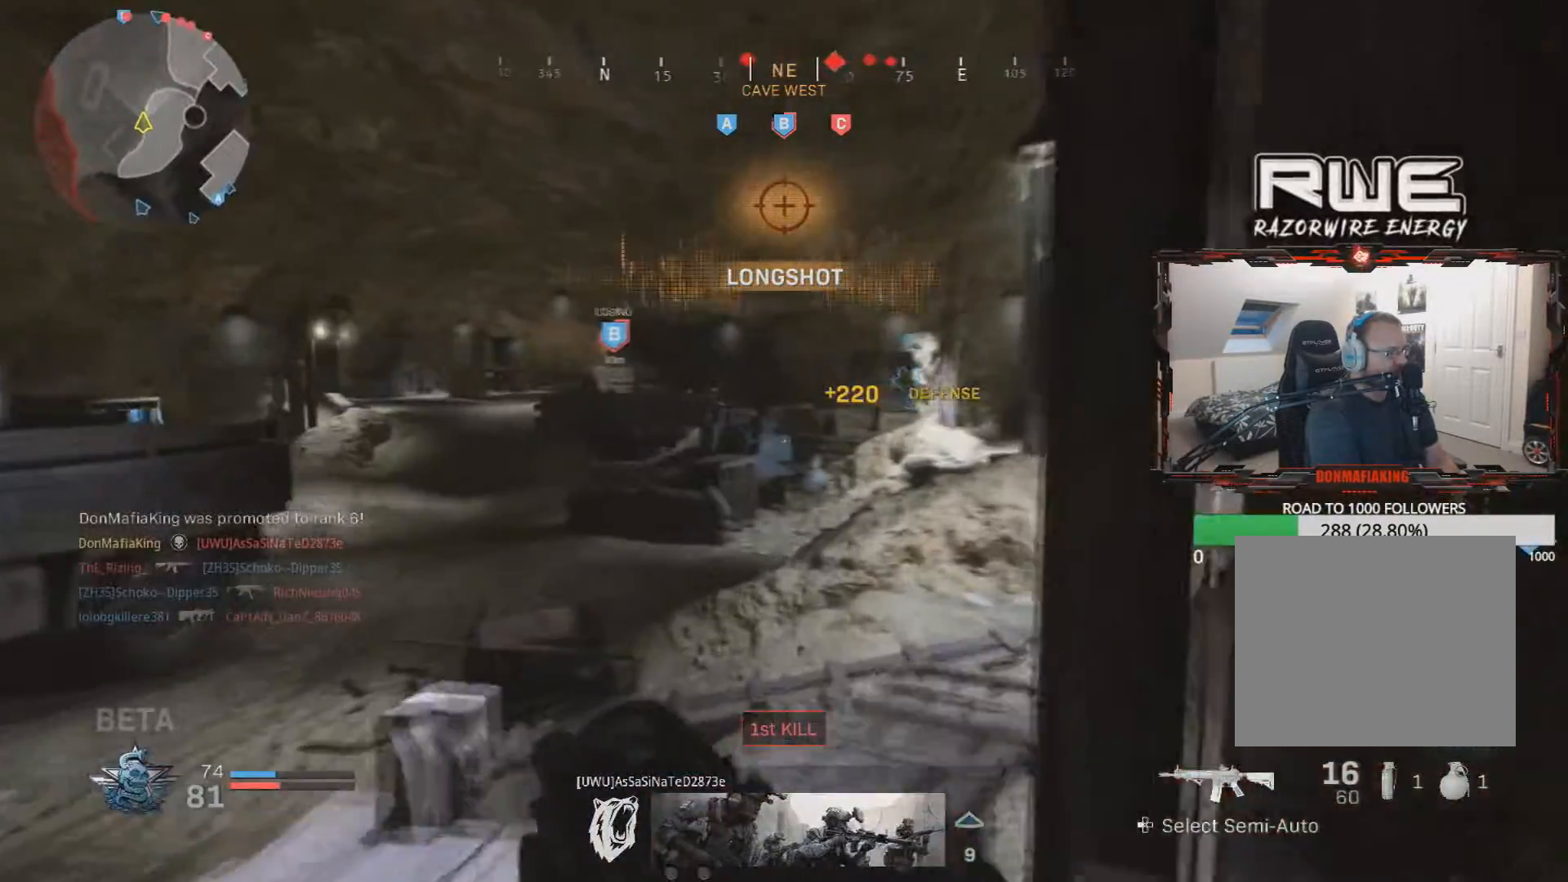
{"buttons": [], "left_stick": "up", "right_stick": "left", "events": [[334, "right_stick", "left"]]}
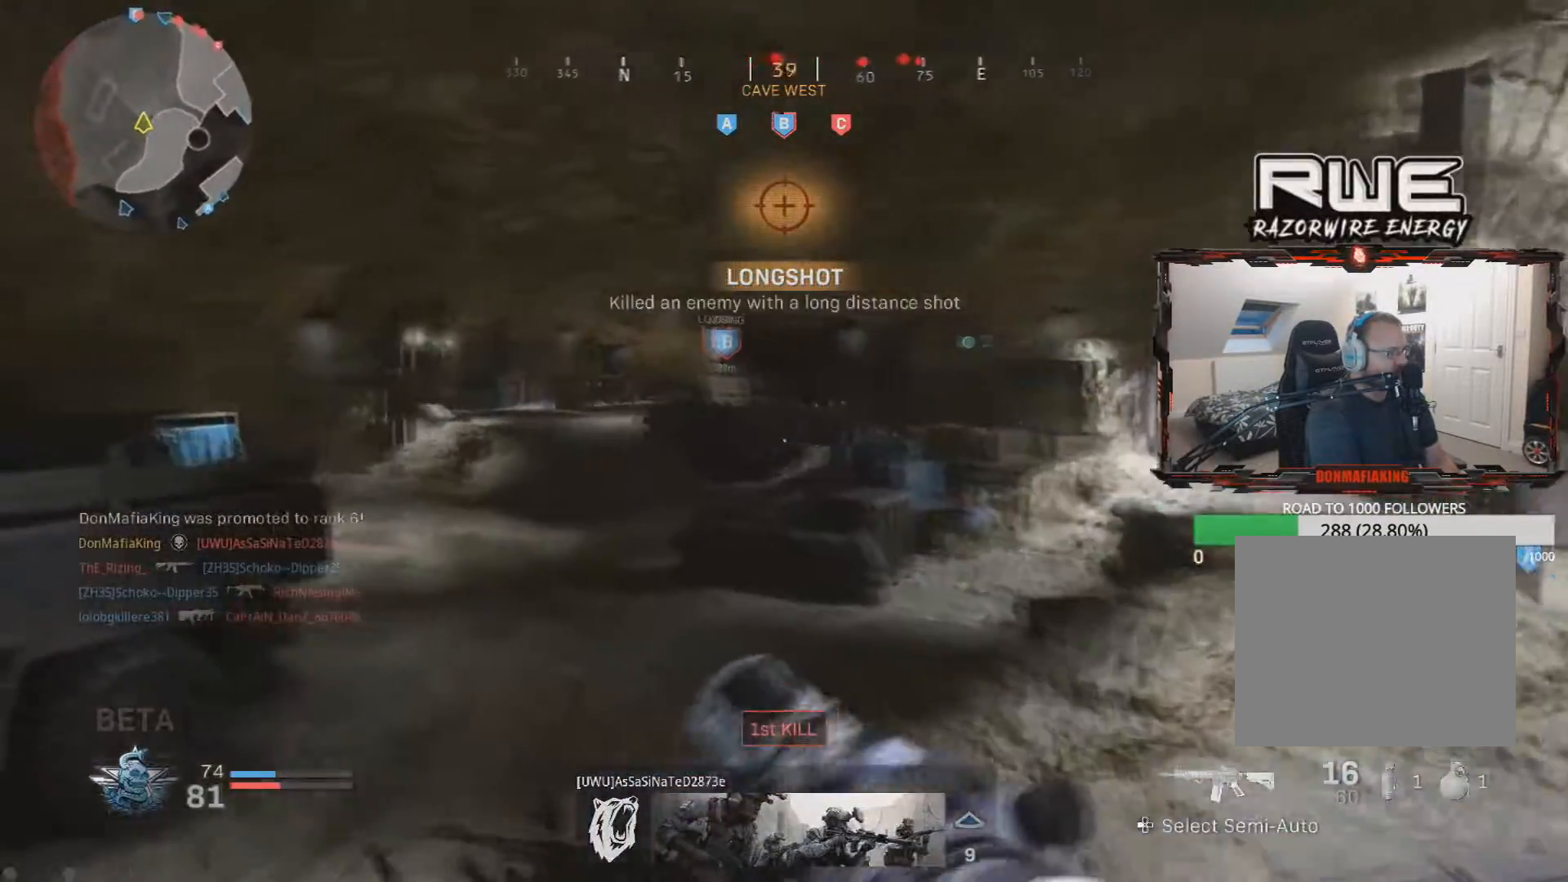
{"buttons": ["R1"], "left_stick": "up-left", "right_stick": "up", "events": [[117, "right_stick", "up"], [217, "R1", "down"], [350, "left_stick", "up-left"]]}
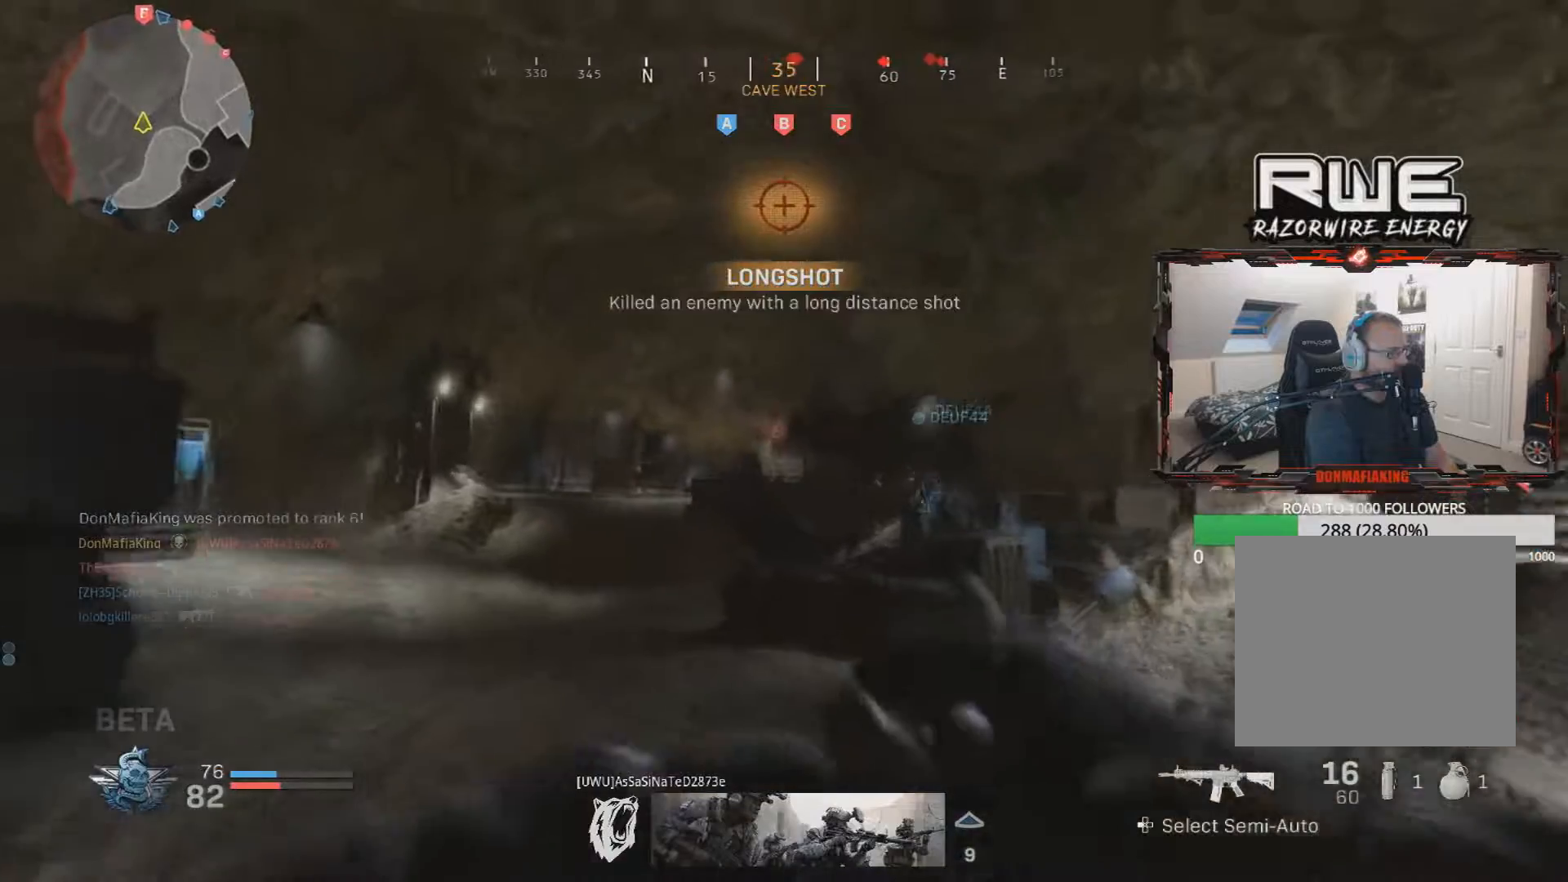
{"buttons": [], "left_stick": "up", "right_stick": "down", "events": [[284, "R1", "up"], [284, "left_stick", "up"], [334, "right_stick", "center"], [417, "right_stick", "down"]]}
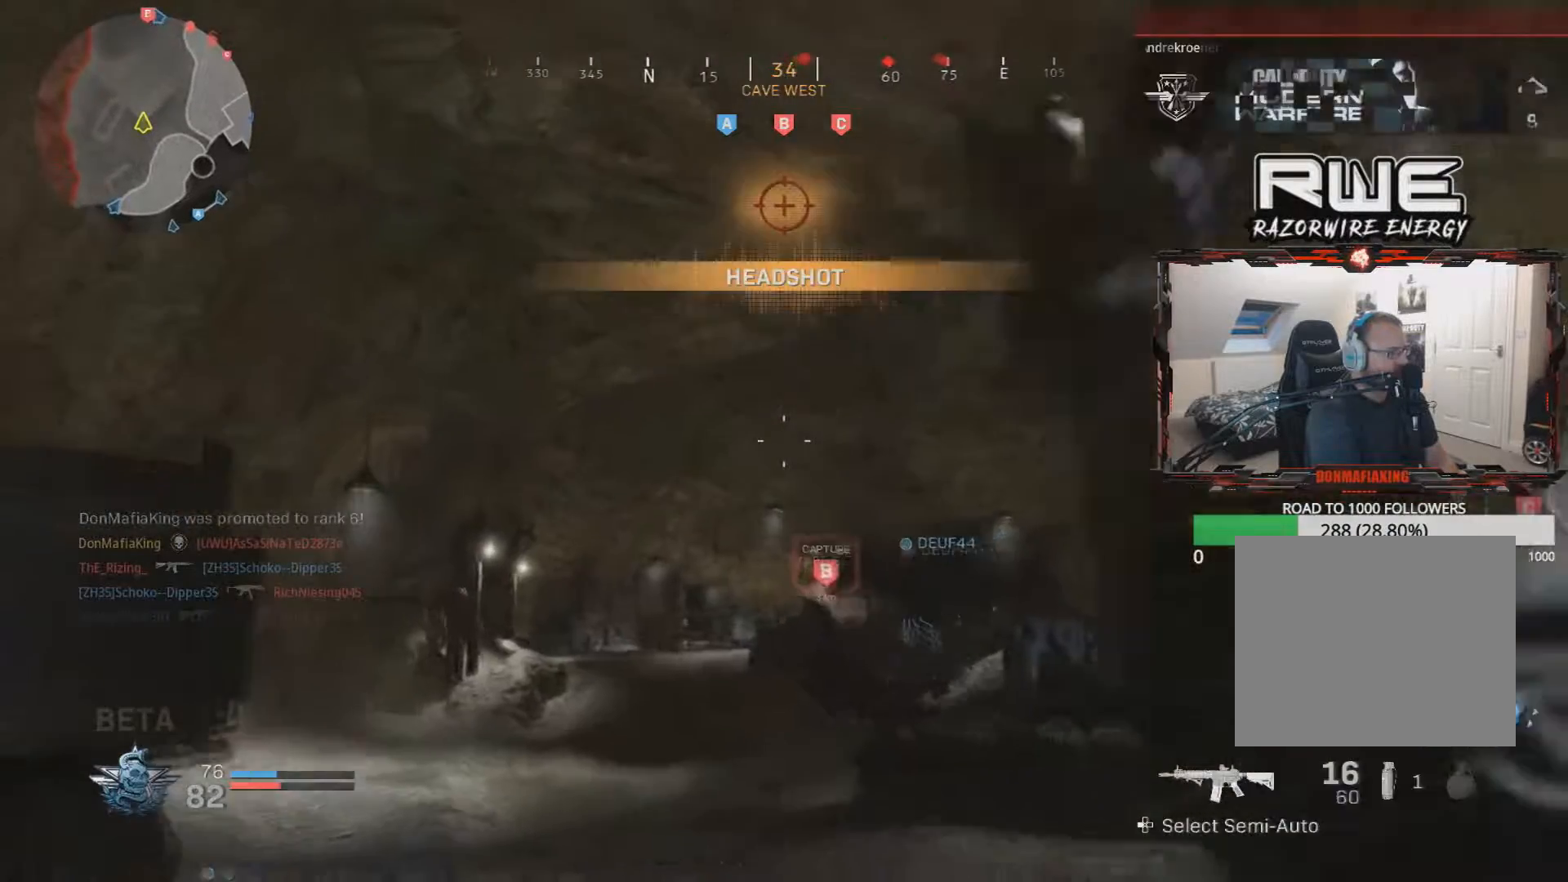
{"buttons": ["L1"], "left_stick": "up-left", "right_stick": "center", "events": [[33, "right_stick", "center"], [384, "left_stick", "up-left"], [450, "L1", "down"]]}
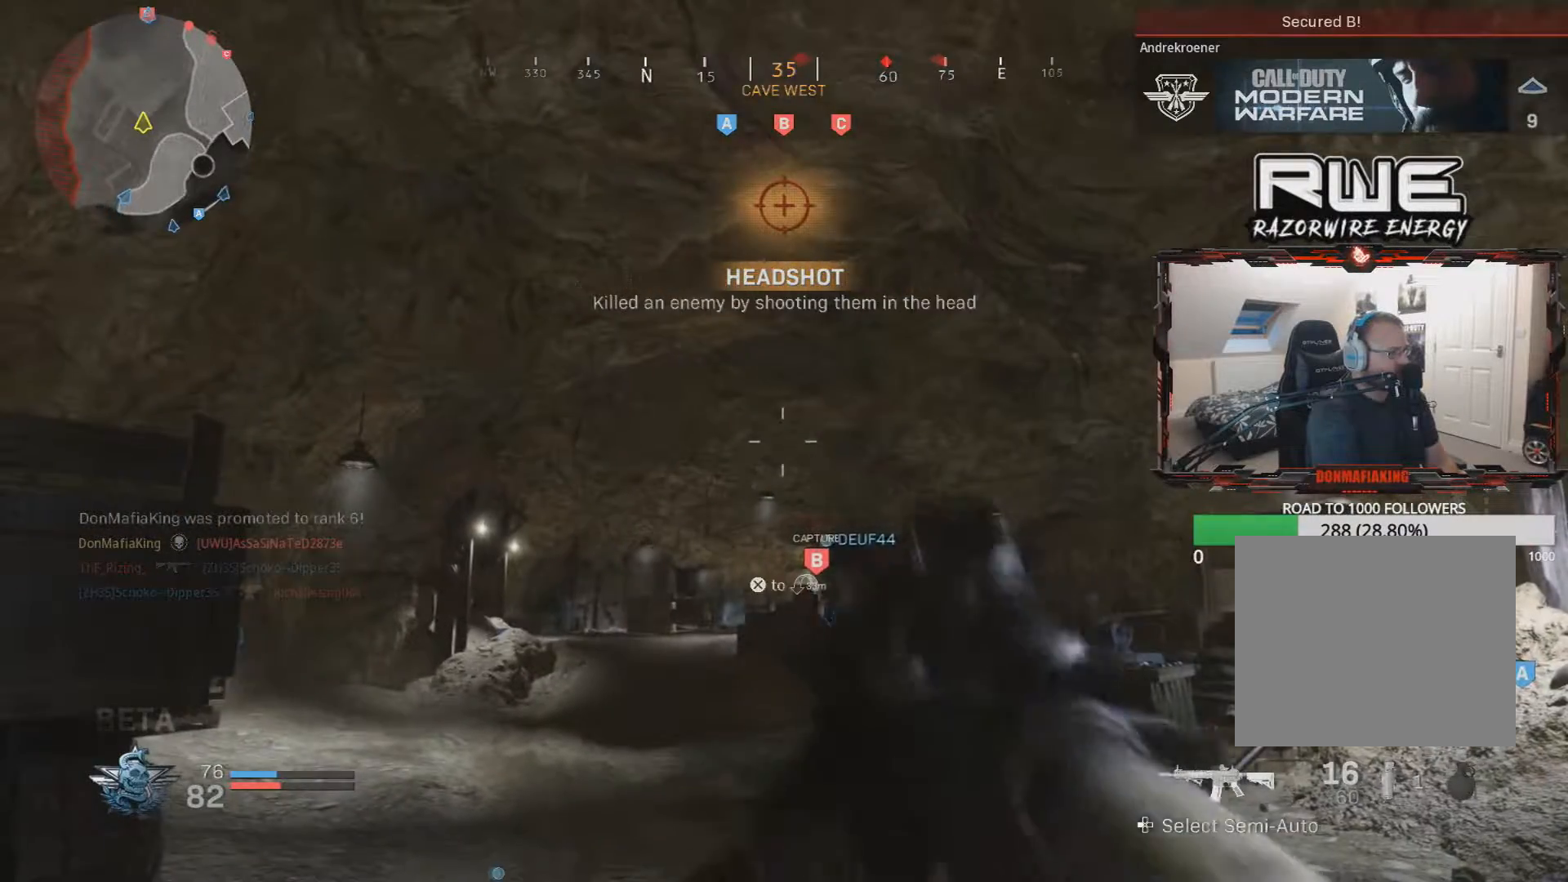
{"buttons": [], "left_stick": "up-left", "right_stick": "up", "events": [[234, "L1", "up"], [401, "right_stick", "up"]]}
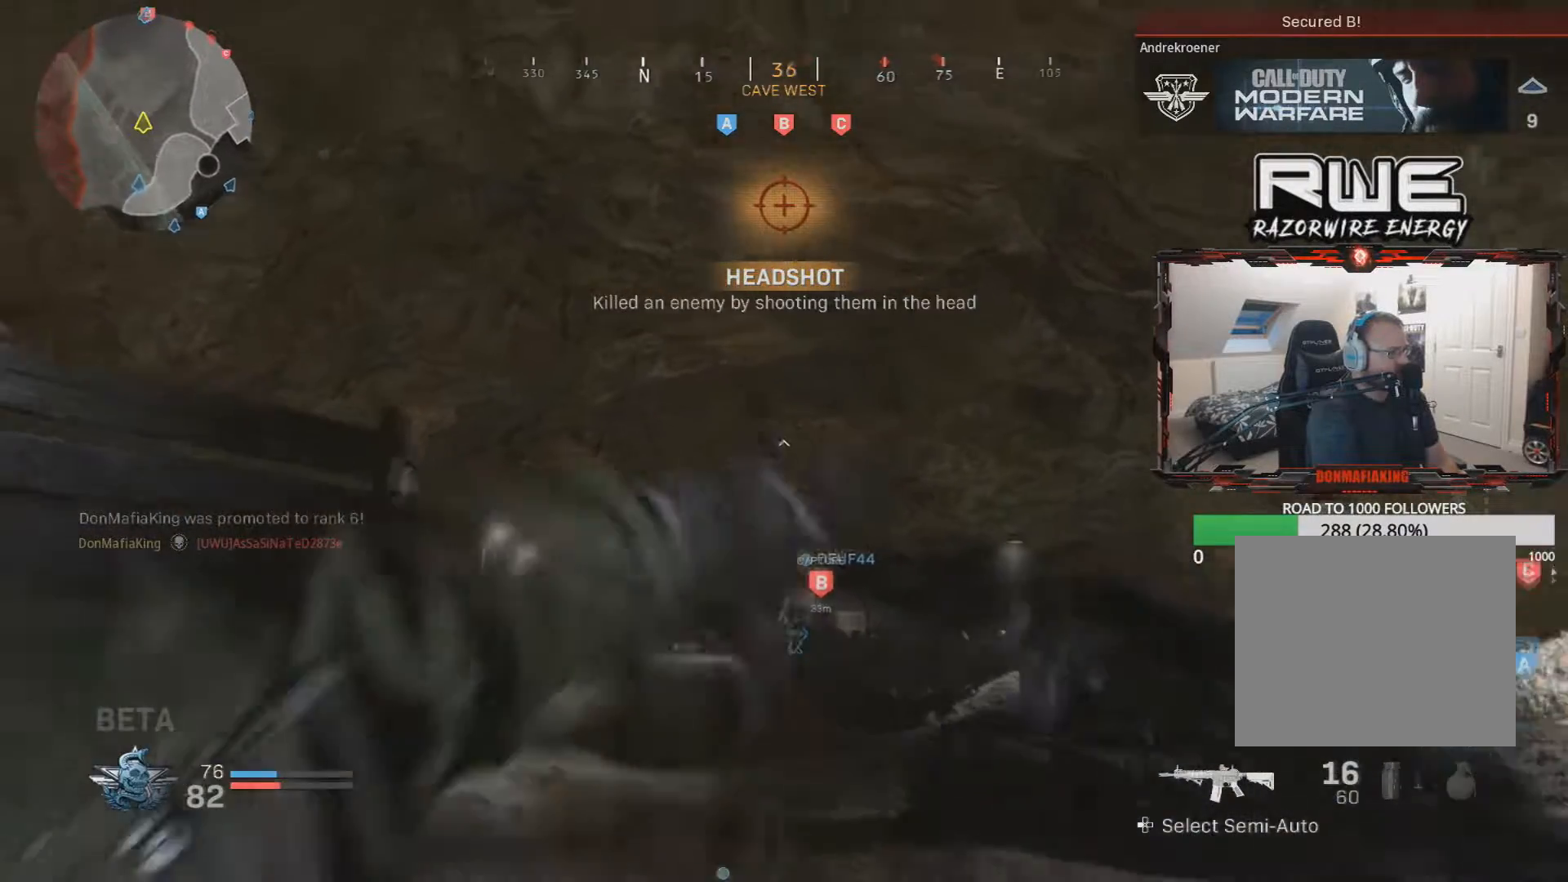
{"buttons": [], "left_stick": "up-right", "right_stick": "center", "events": [[117, "right_stick", "center"], [150, "left_stick", "up"], [267, "left_stick", "up-right"]]}
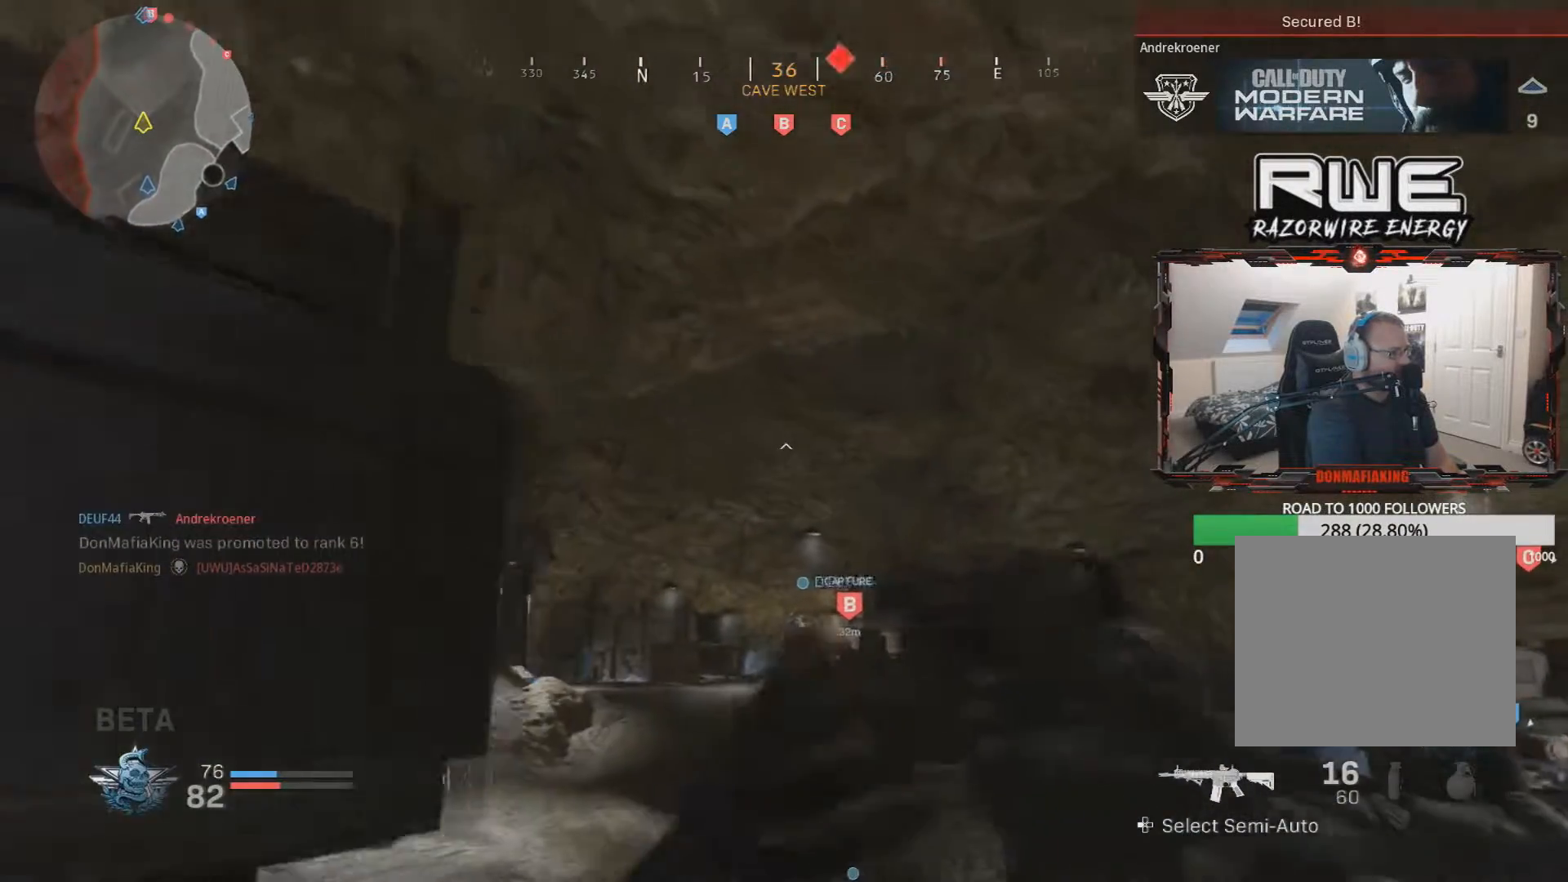
{"buttons": ["L3"], "left_stick": "up", "right_stick": "down", "events": [[217, "right_stick", "down"], [284, "L3", "down"], [451, "left_stick", "up"]]}
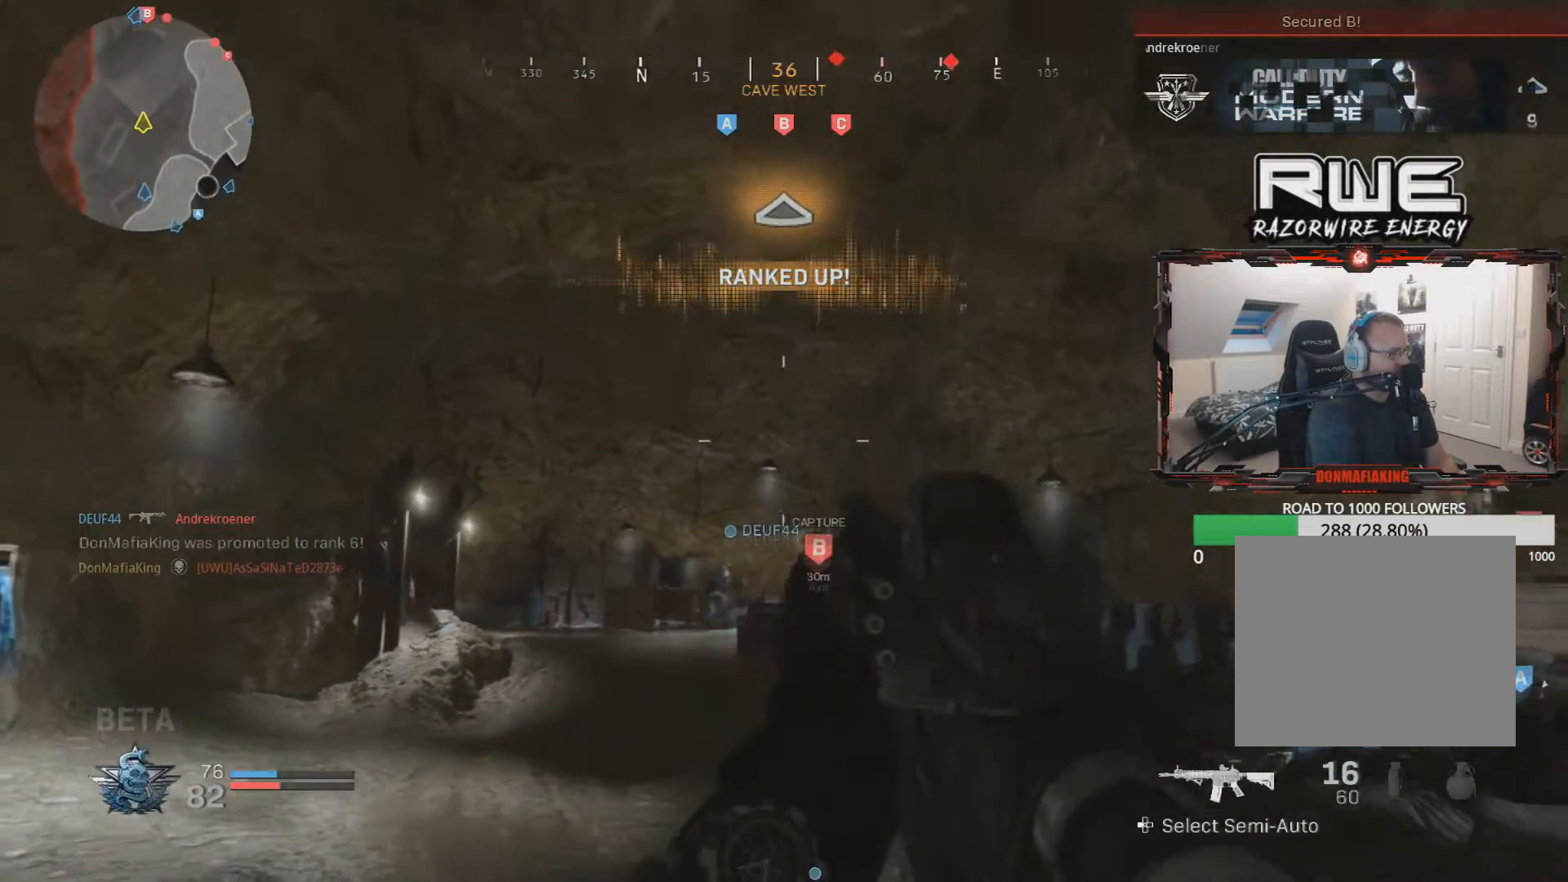
{"buttons": [], "left_stick": "up", "right_stick": "center", "events": [[133, "right_stick", "center"], [267, "SQUARE", "down"], [334, "L3", "up"], [367, "SQUARE", "up"]]}
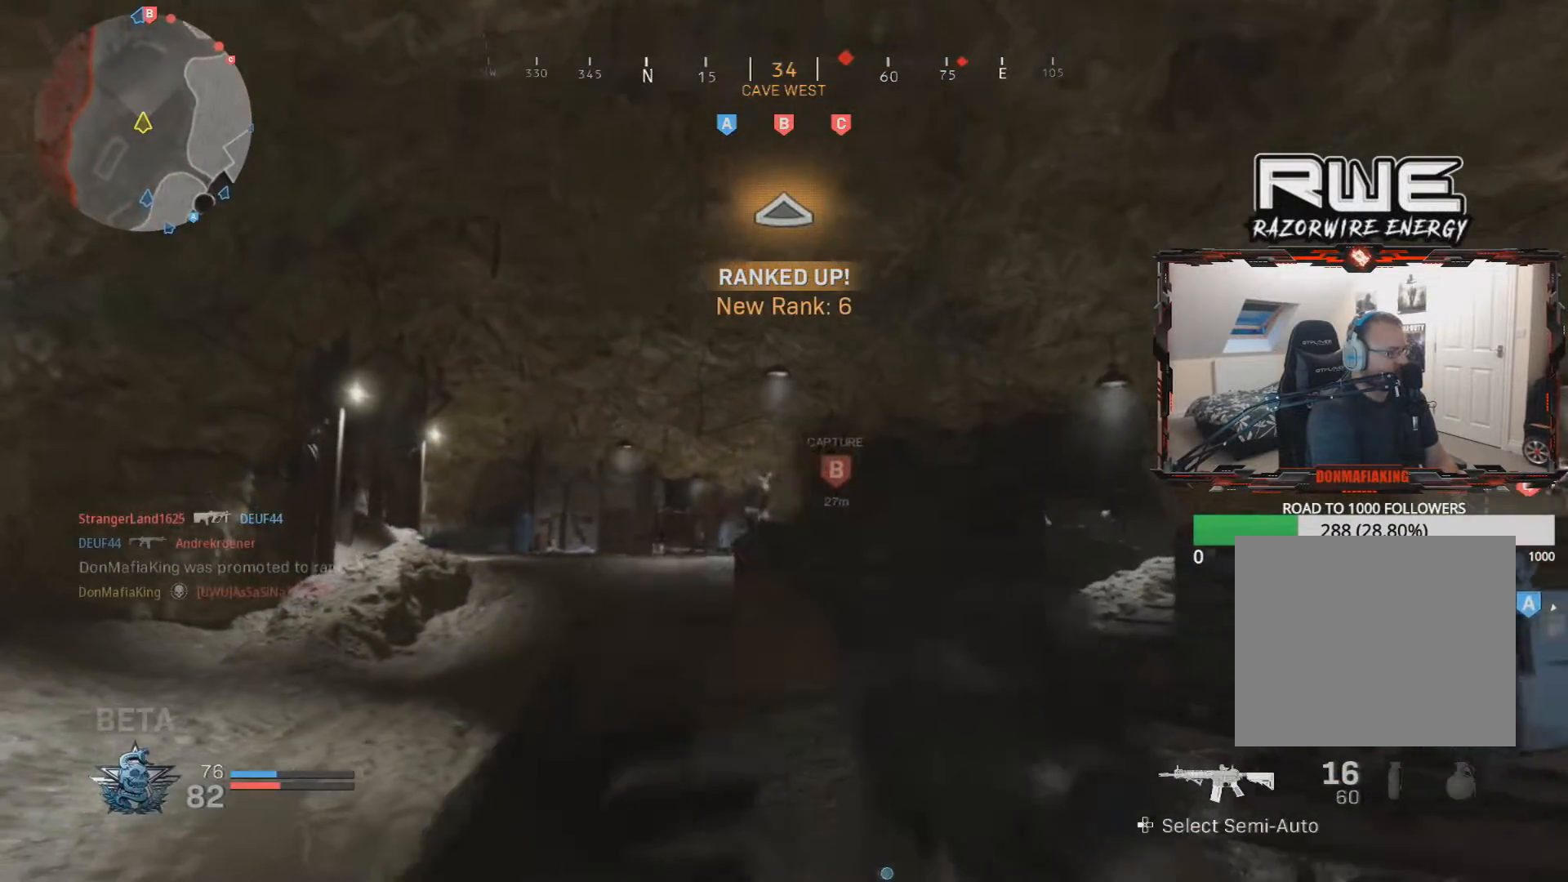
{"buttons": [], "left_stick": "up", "right_stick": "center", "events": []}
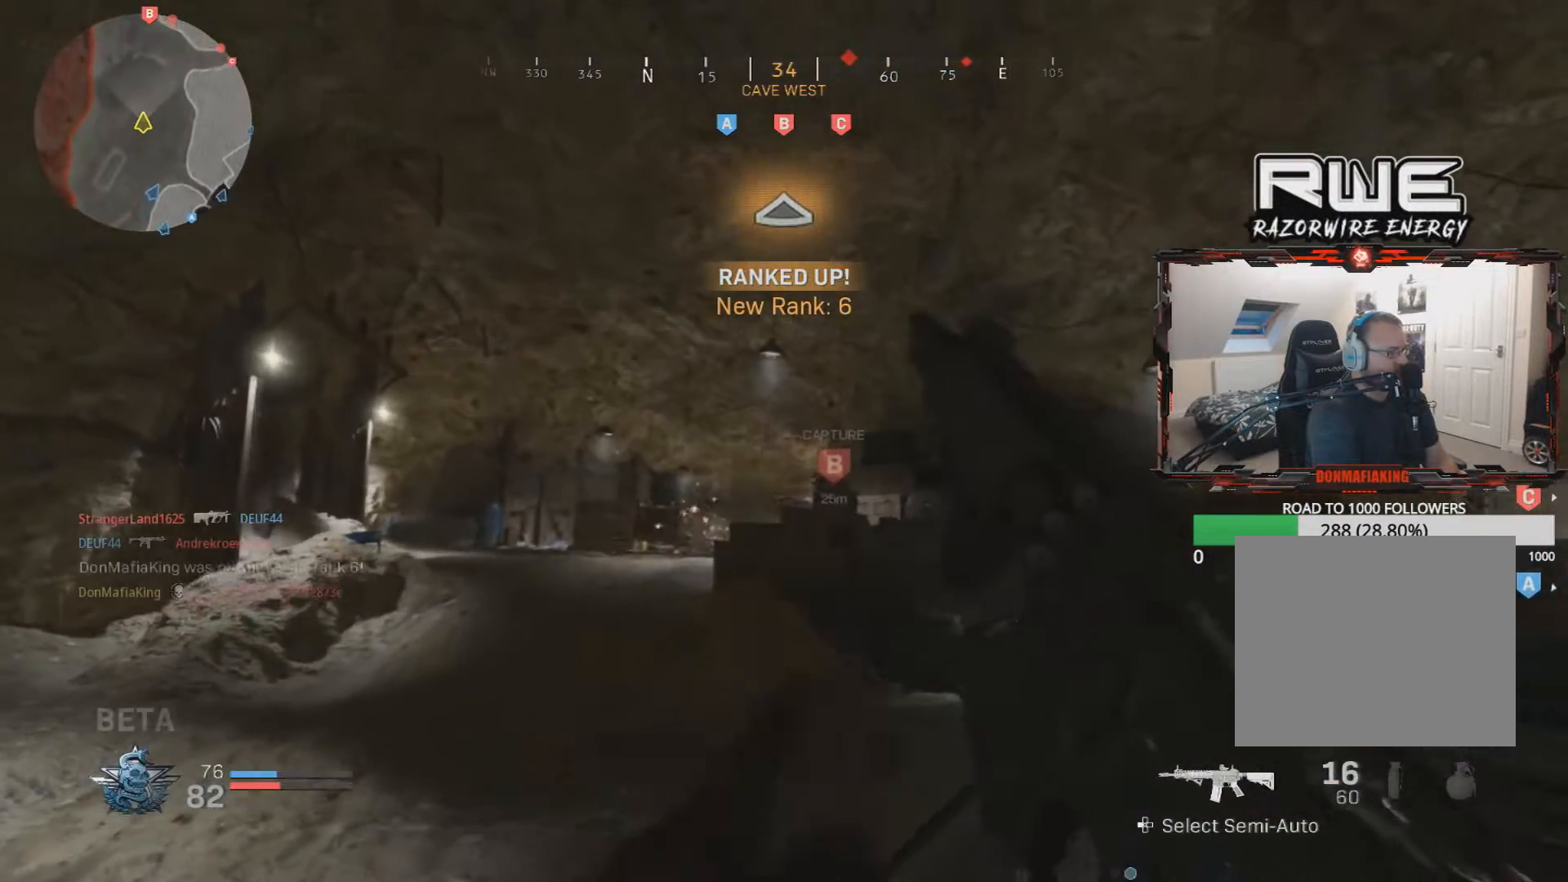
{"buttons": [], "left_stick": "up", "right_stick": "center", "events": []}
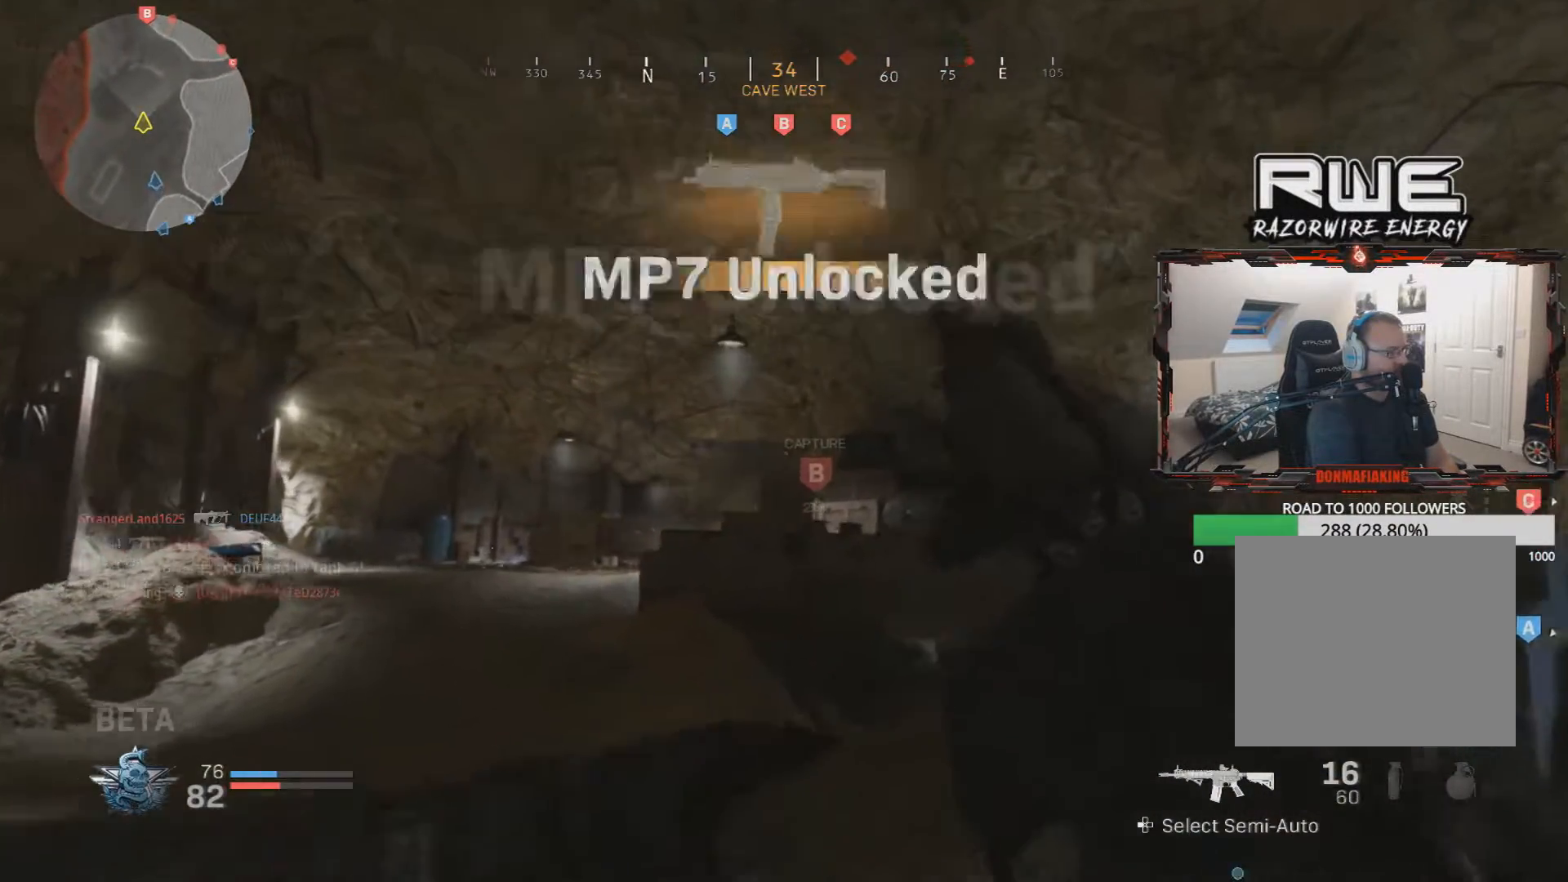
{"buttons": ["L3"], "left_stick": "up", "right_stick": "down-left", "events": [[234, "L3", "down"], [434, "right_stick", "down-left"]]}
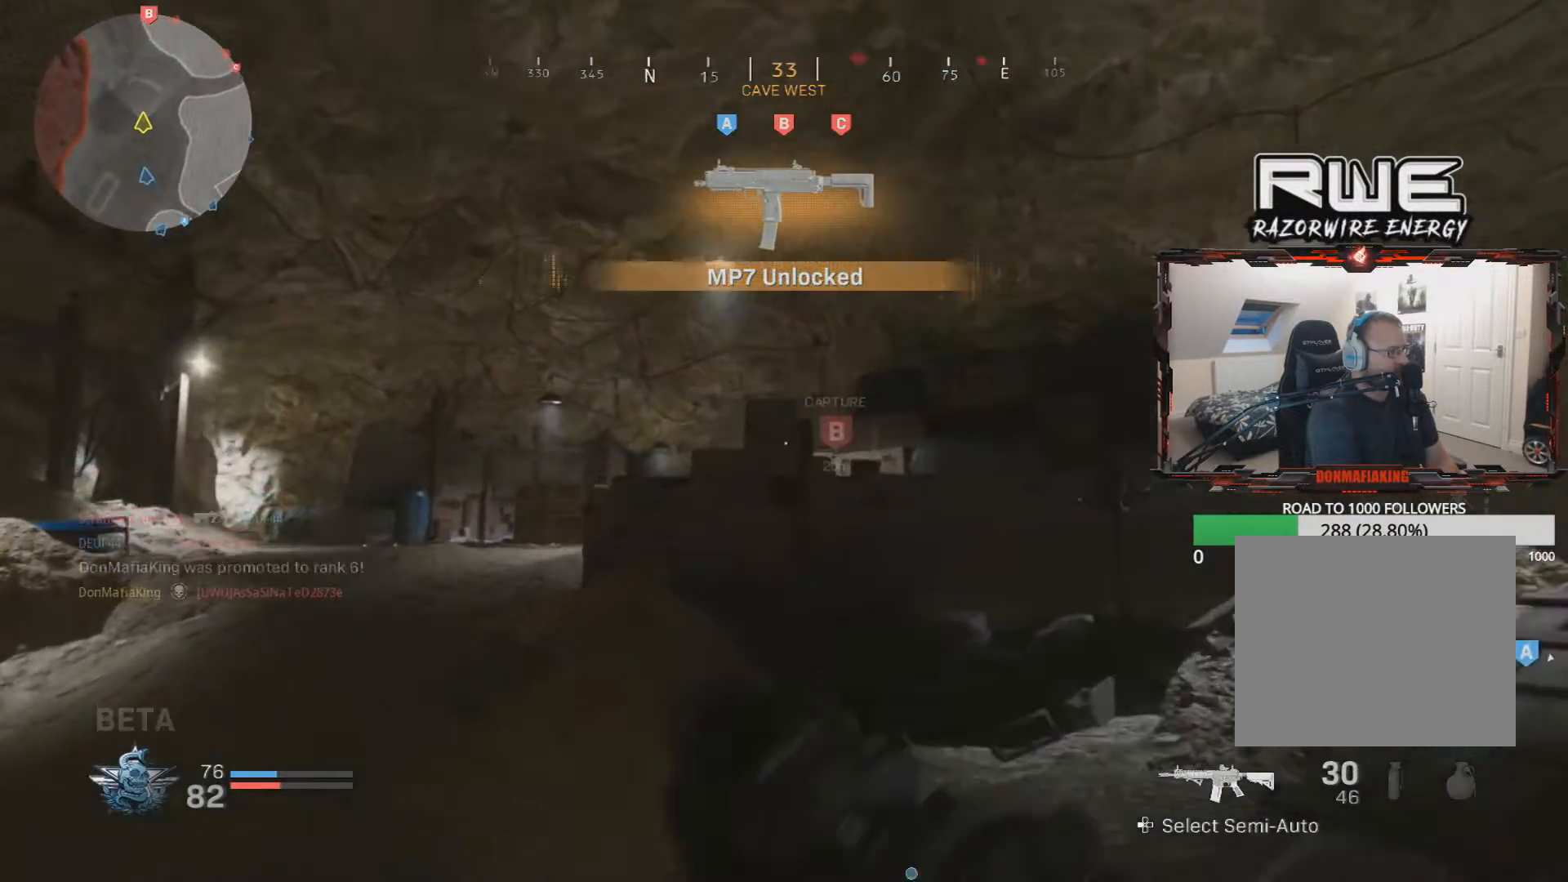
{"buttons": [], "left_stick": "up", "right_stick": "center", "events": [[167, "right_stick", "center"], [250, "L3", "up"]]}
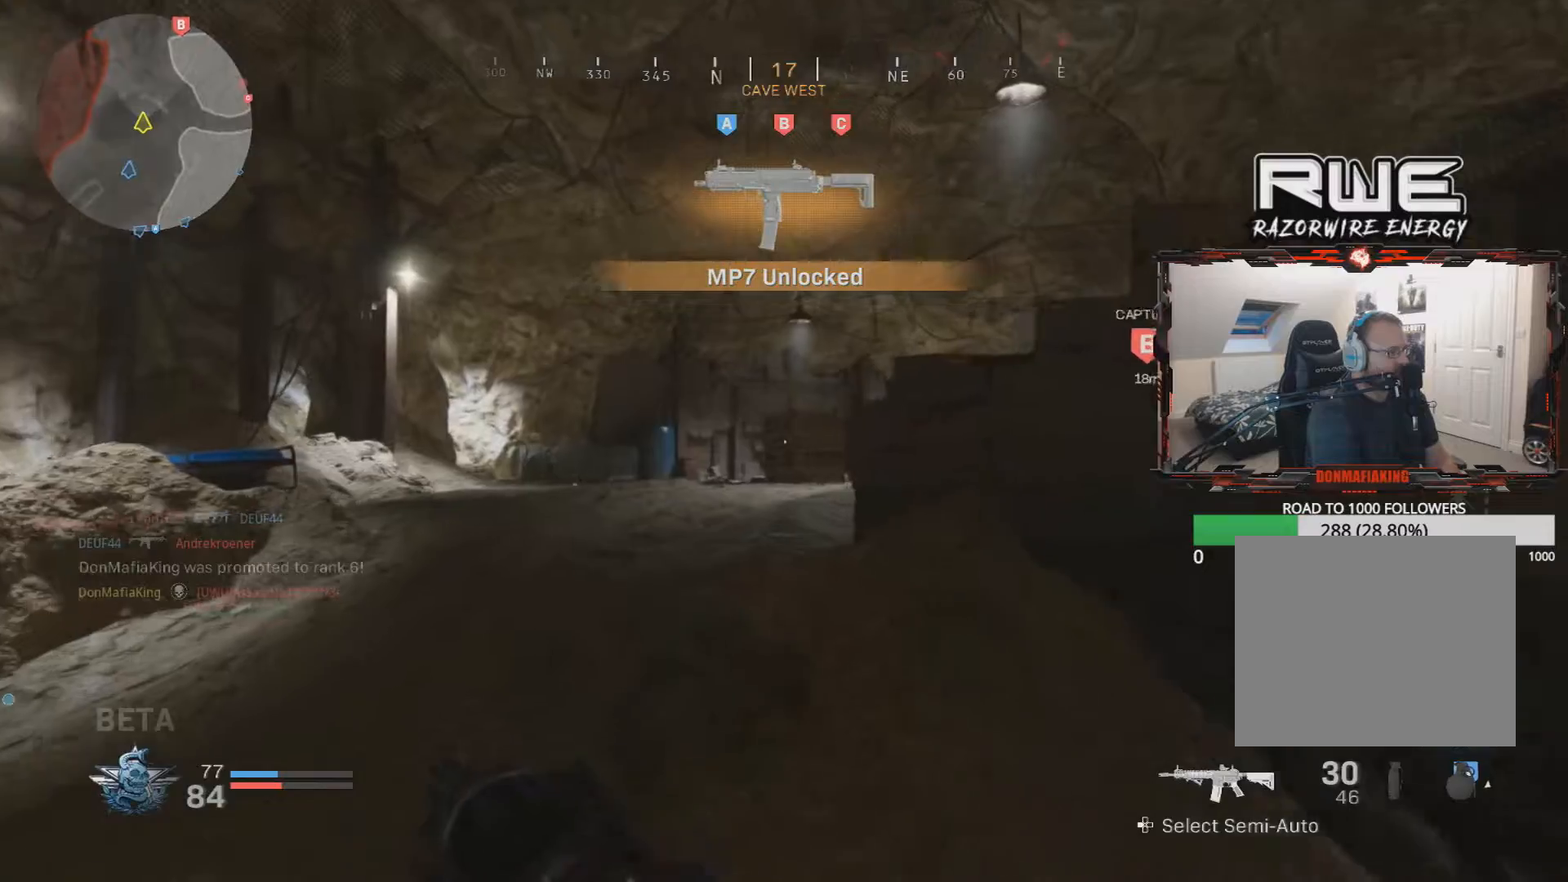
{"buttons": [], "left_stick": "up", "right_stick": "down-right", "events": [[184, "right_stick", "down-right"]]}
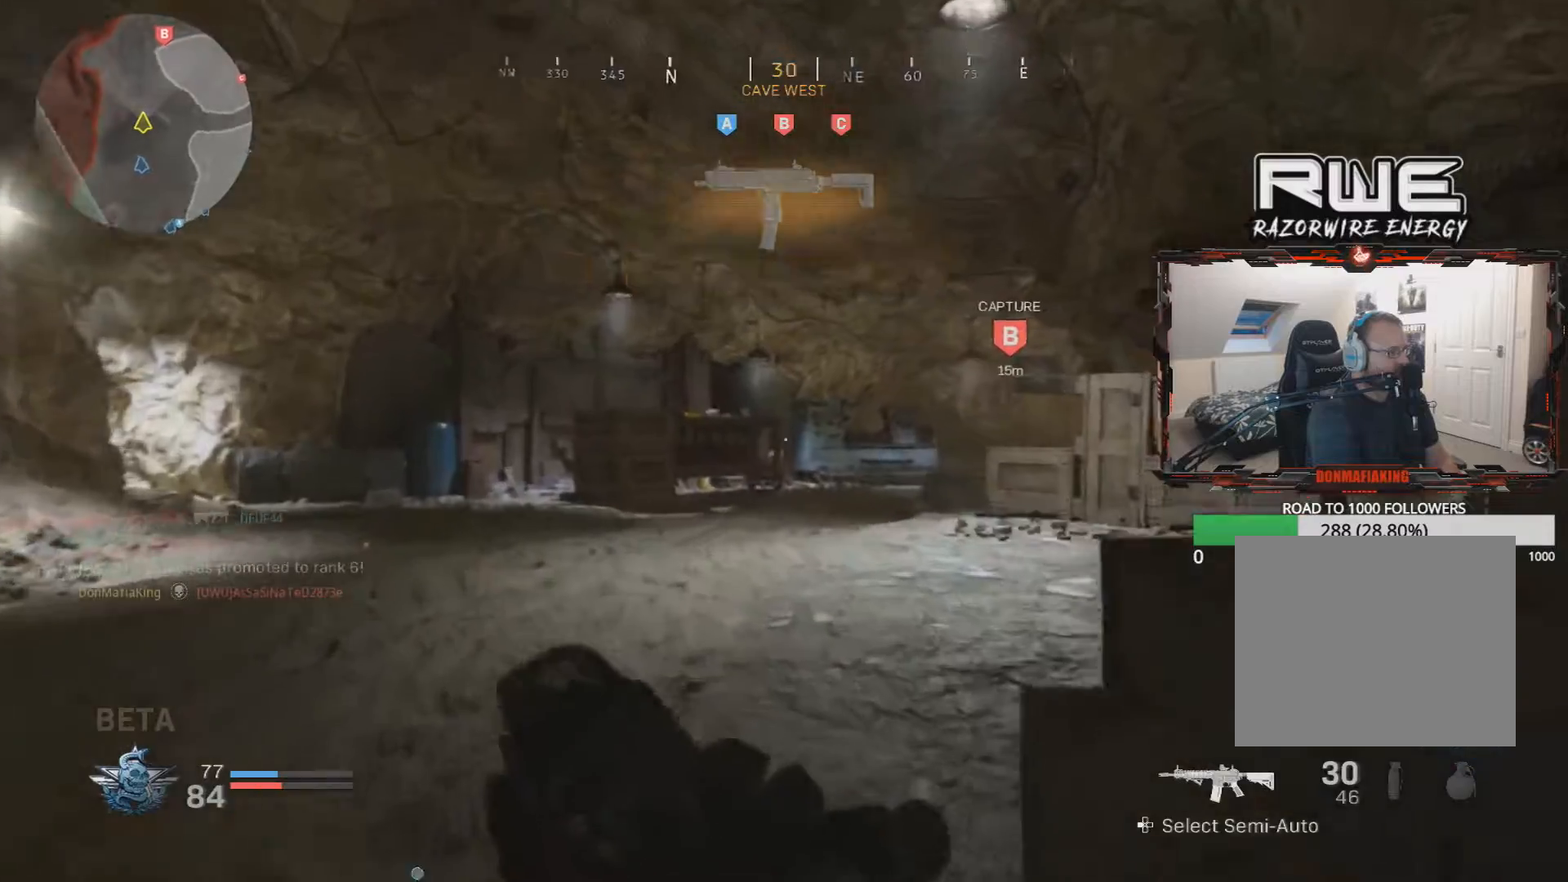
{"buttons": [], "left_stick": "up", "right_stick": "down-right", "events": []}
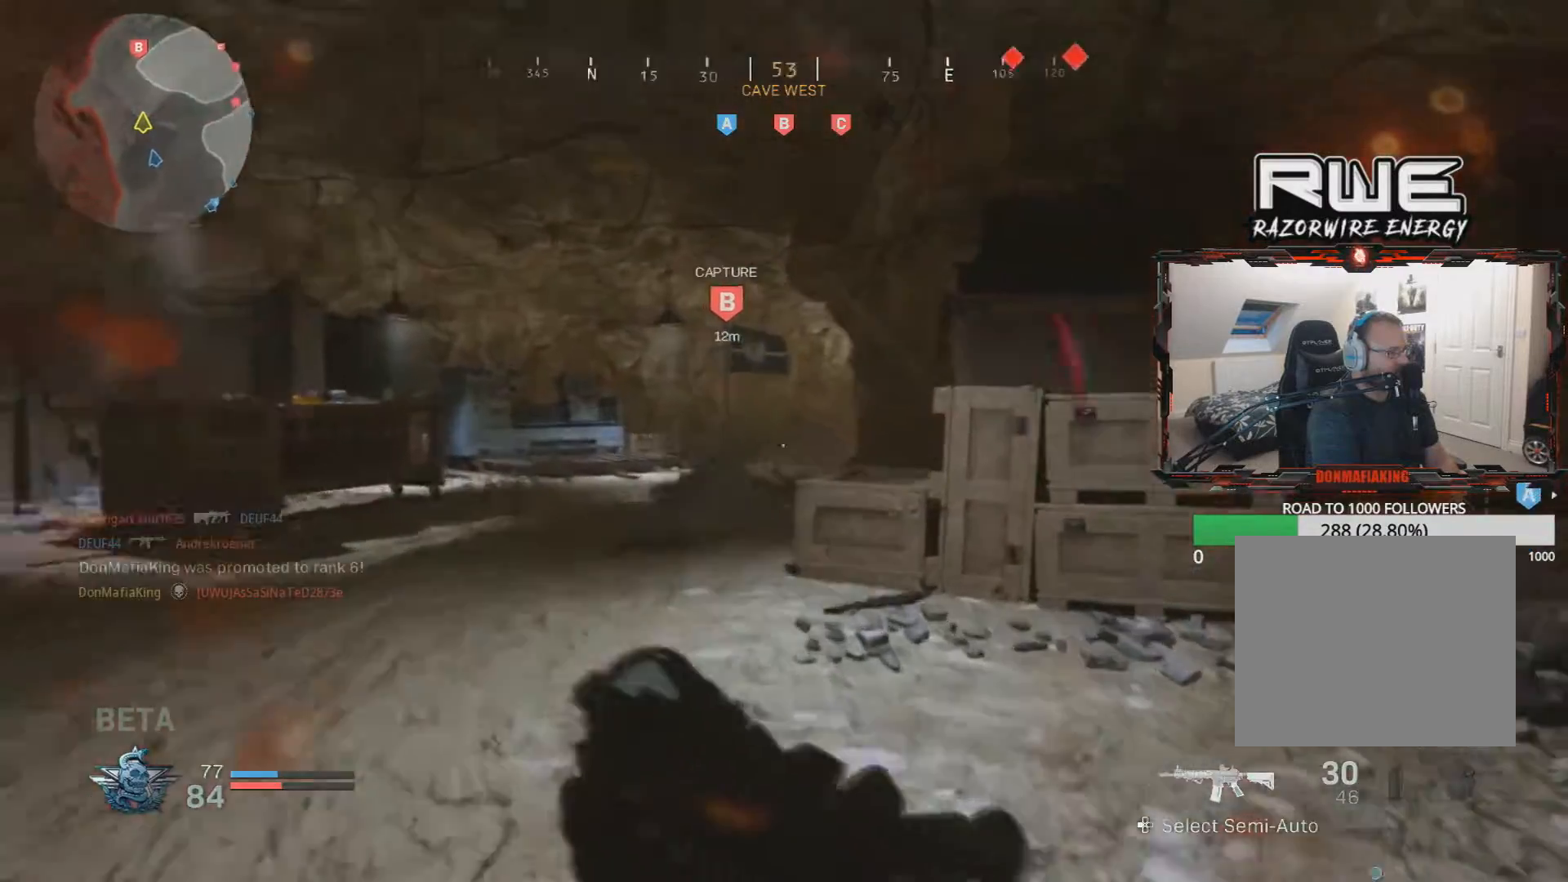
{"buttons": [], "left_stick": "up", "right_stick": "right", "events": [[17, "right_stick", "right"]]}
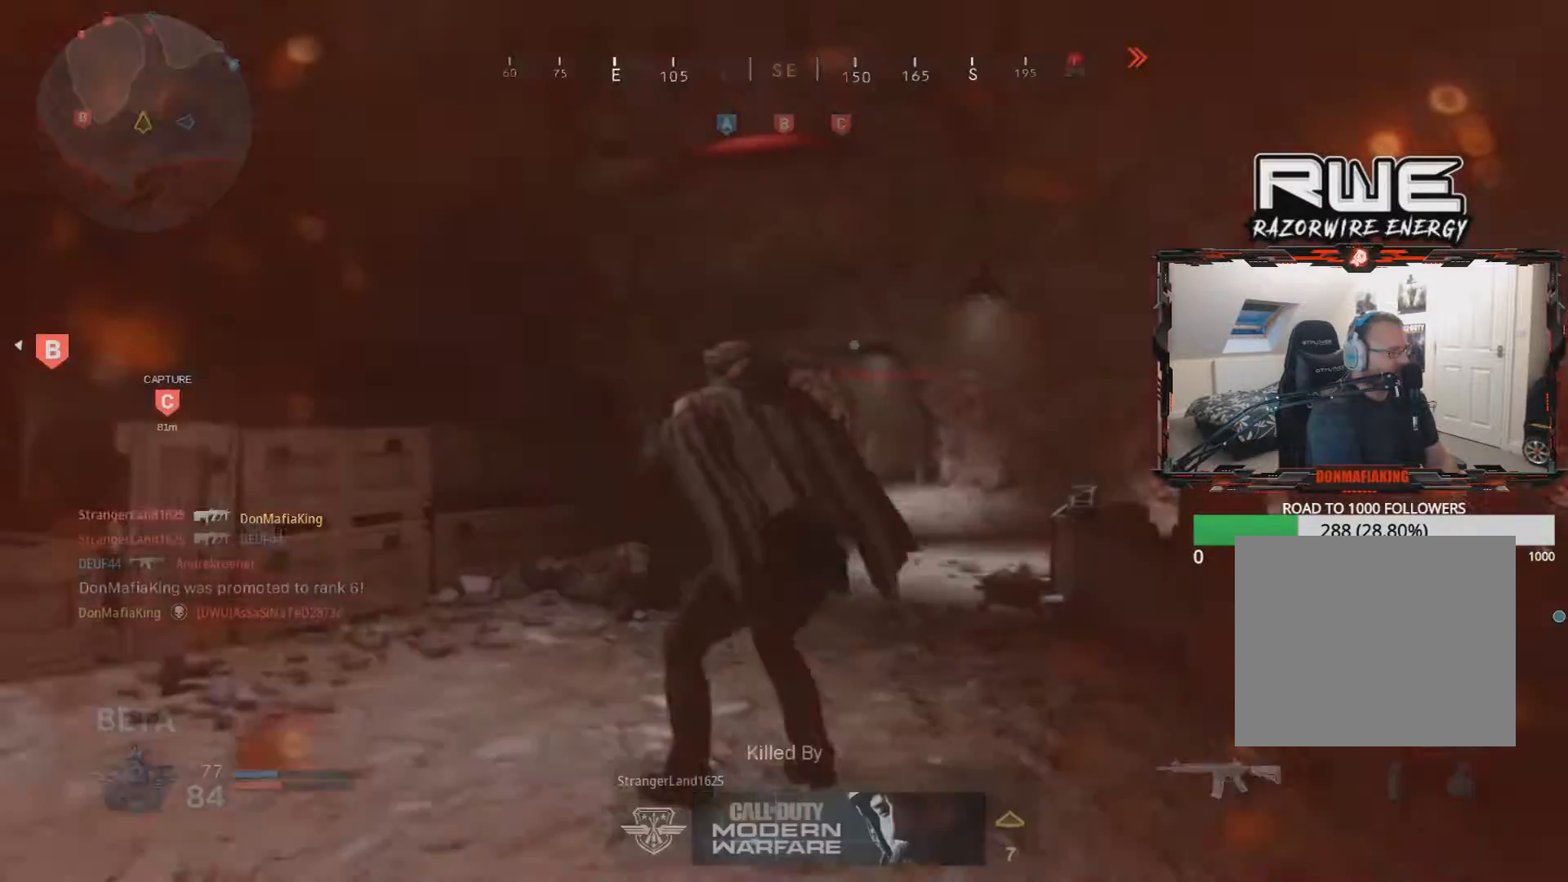
{"buttons": ["SQUARE"], "left_stick": "center", "right_stick": "center", "events": [[84, "right_stick", "center"], [234, "left_stick", "center"], [367, "SQUARE", "down"], [417, "SQUARE", "up"], [501, "SQUARE", "down"]]}